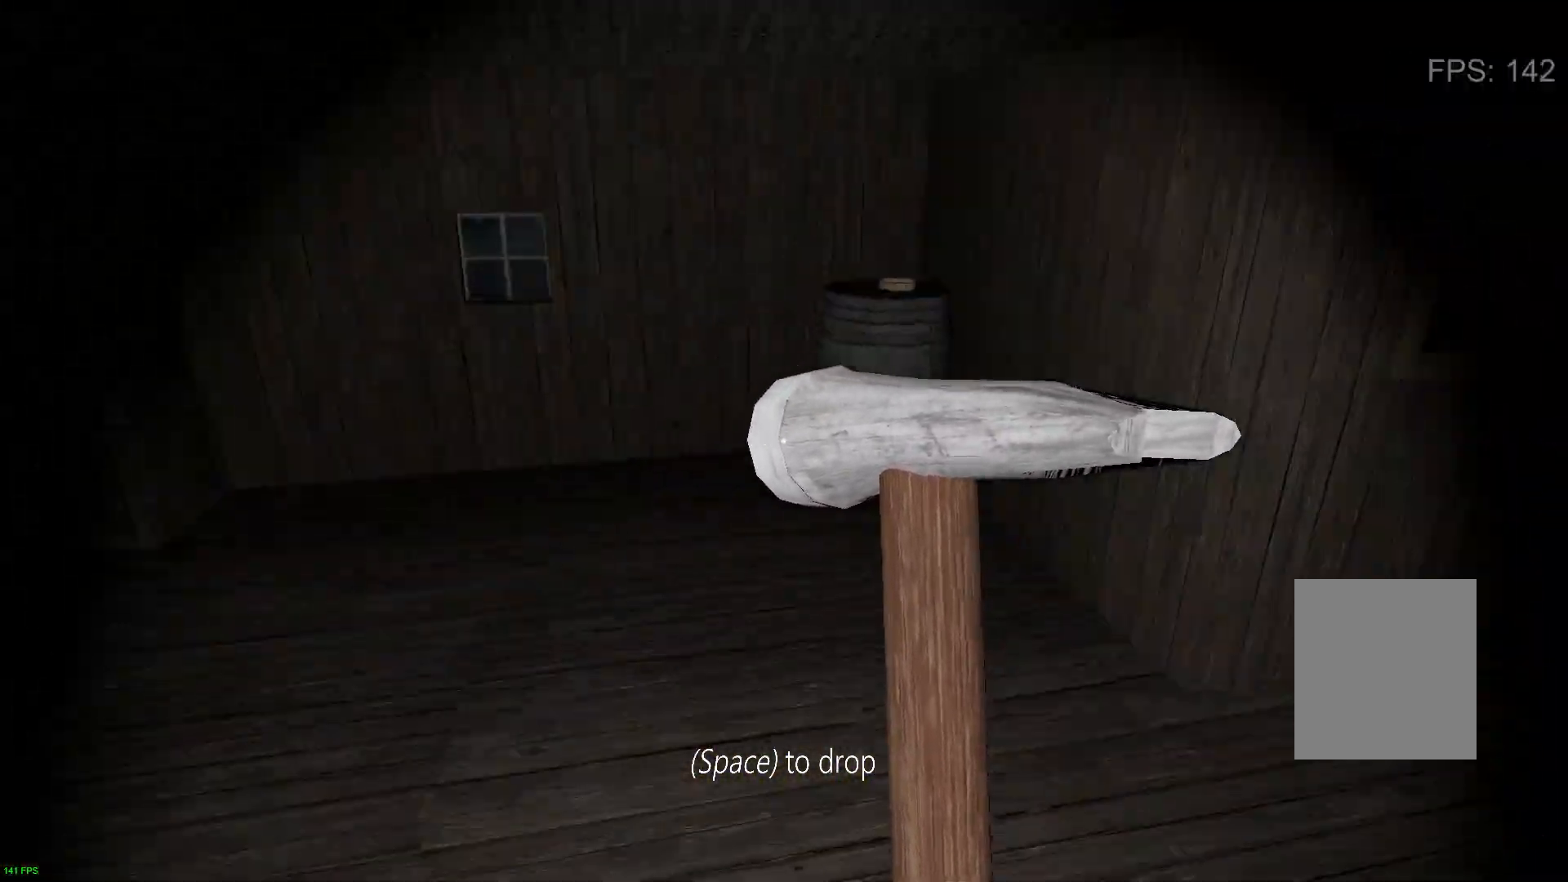
Gameplay with keyboard; each line is a JSON object with the keys held at the frame after it. "events" lists presses ("down") and releases ("up") of "a", "c", "d", "e", "f", "r", "s", "space" and "w" between this image and that frame as [ms after this image, input, new state], when the widget could be followed in between. No other keys are recorded. Mouse input is not recorded.
{"keys": ["w"], "events": [[150, "a", "up"]]}
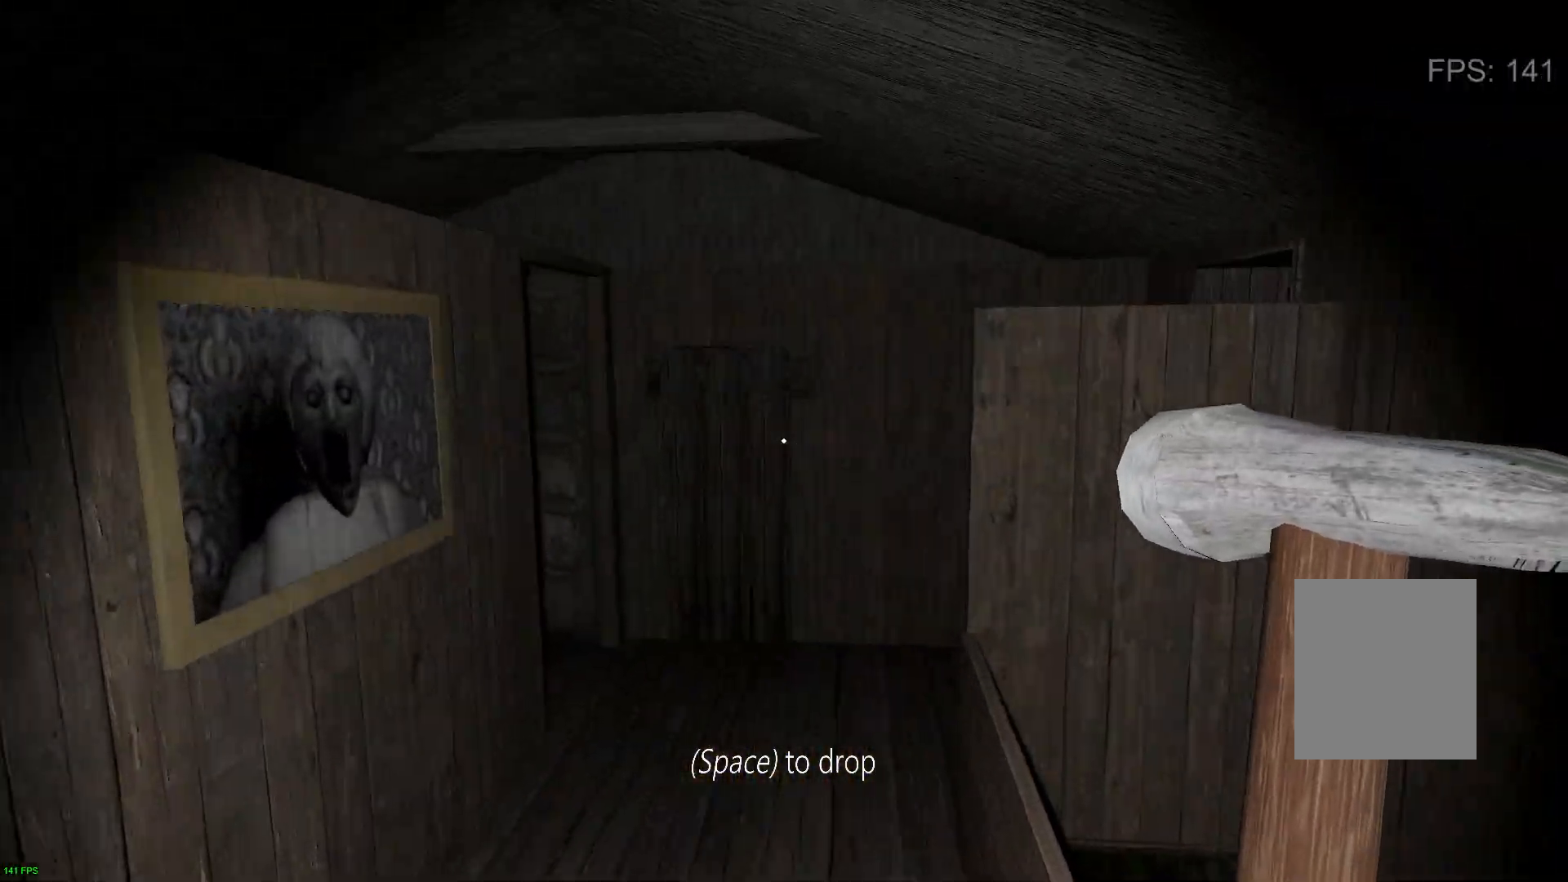
{"keys": ["w"], "events": []}
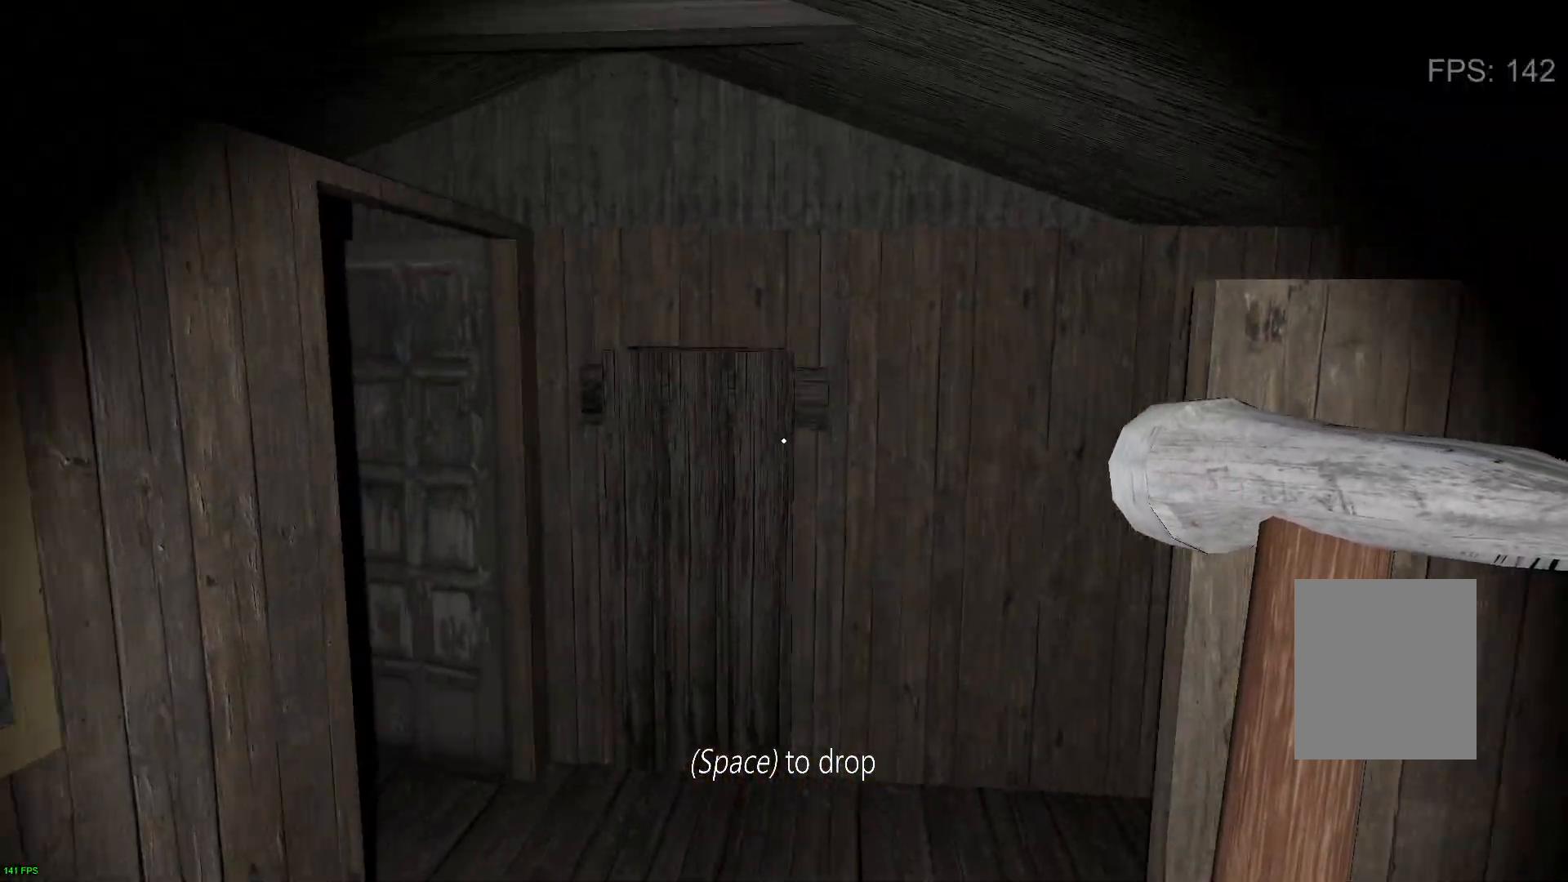
{"keys": ["w"], "events": [[350, "e", "down"], [467, "e", "up"]]}
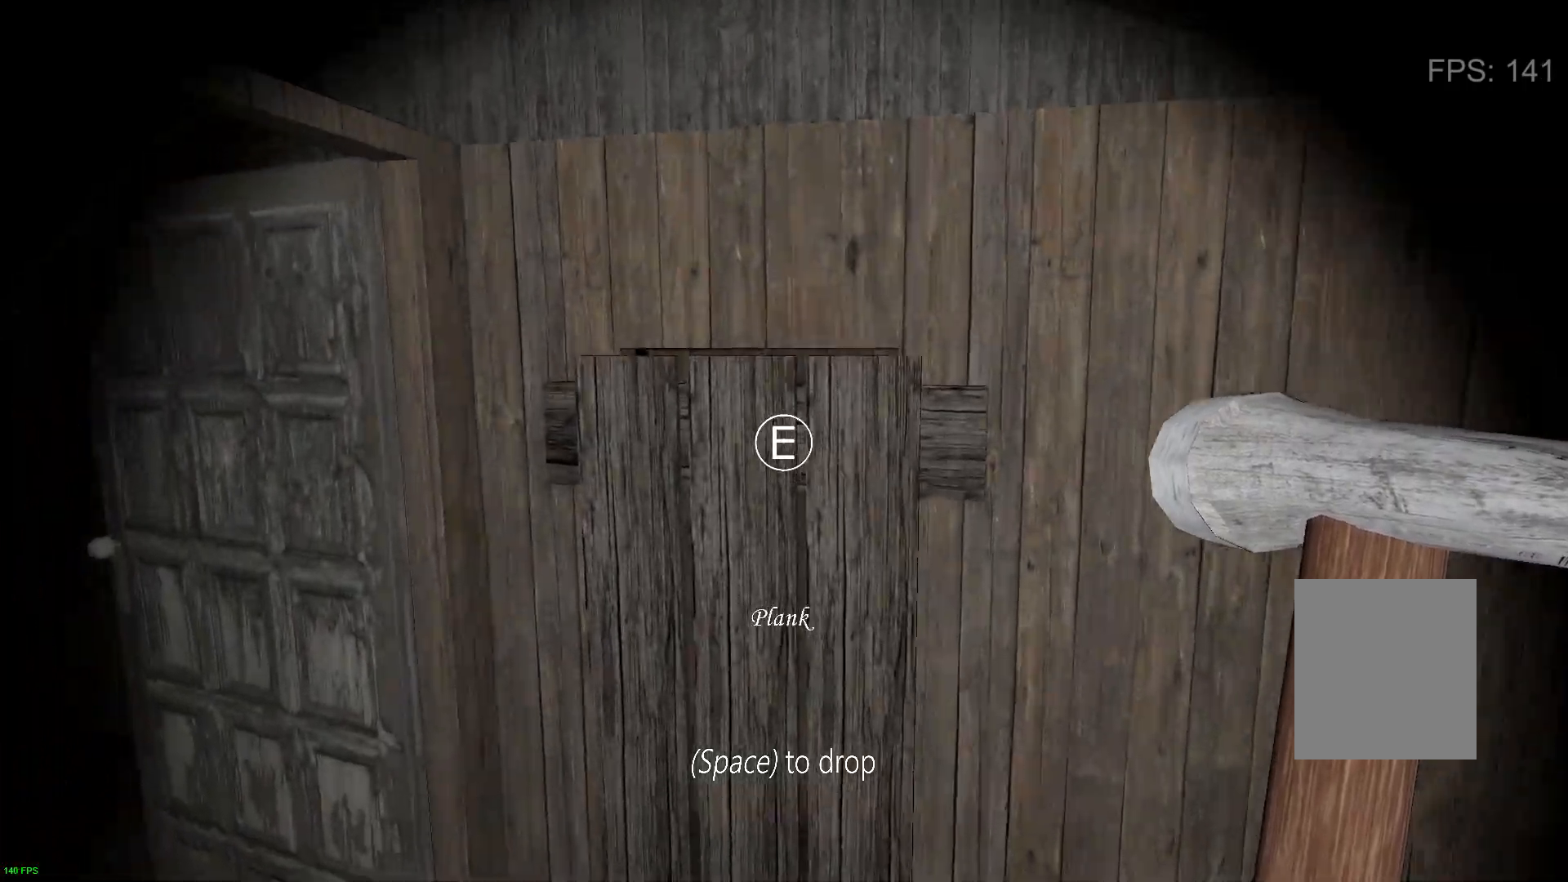
{"keys": ["c", "w"], "events": [[117, "e", "down"], [217, "e", "up"], [383, "c", "down"]]}
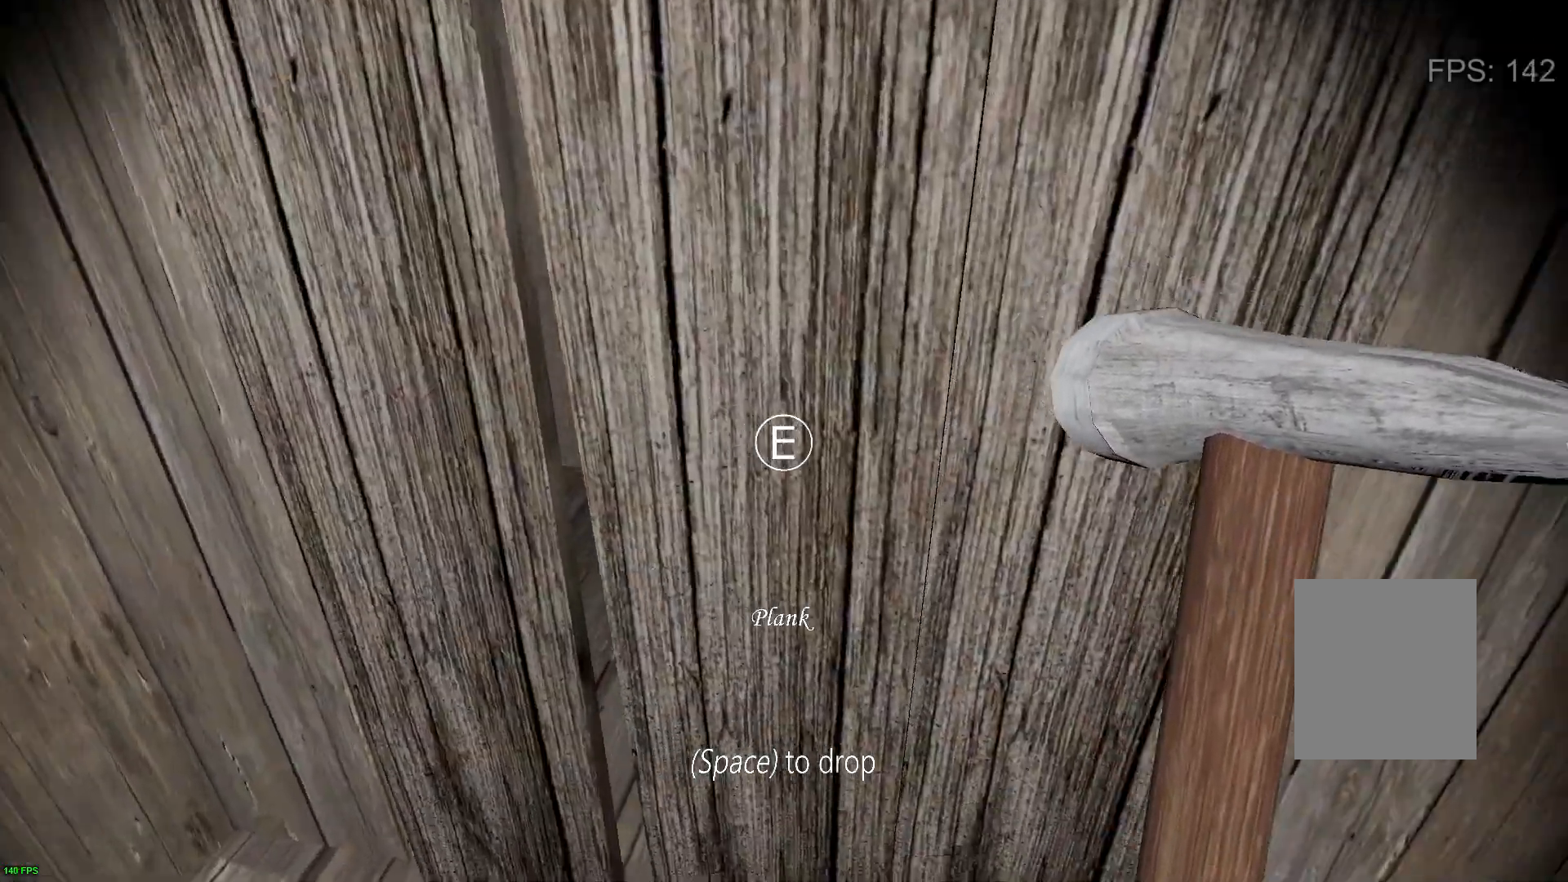
{"keys": ["a", "w"], "events": [[17, "c", "up"], [133, "e", "down"], [200, "a", "down"], [267, "e", "up"], [367, "e", "down"], [500, "e", "up"]]}
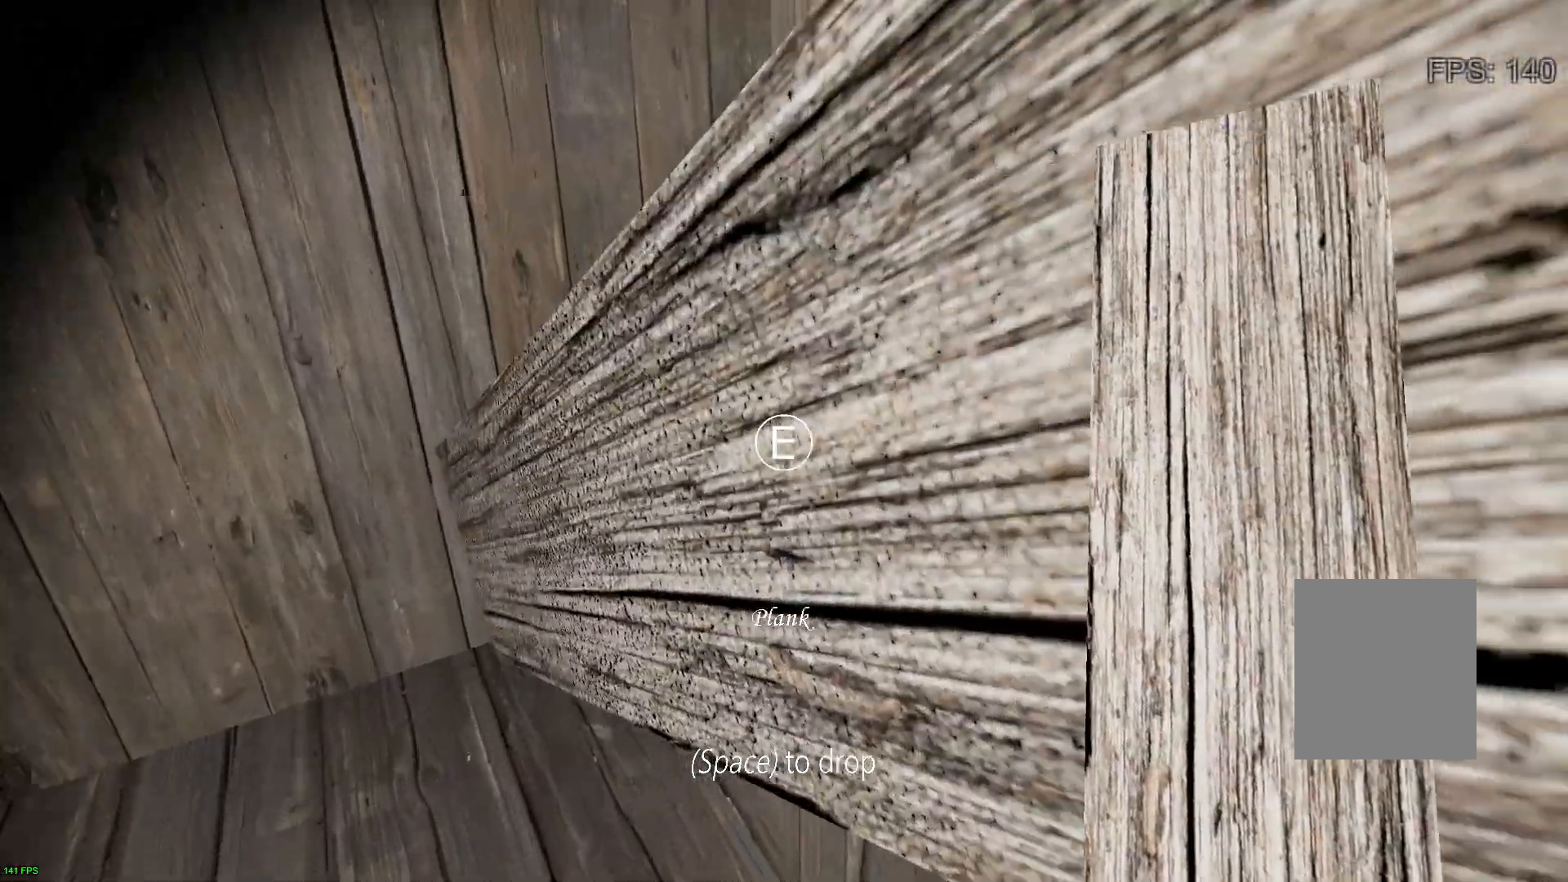
{"keys": ["a"], "events": [[283, "w", "up"]]}
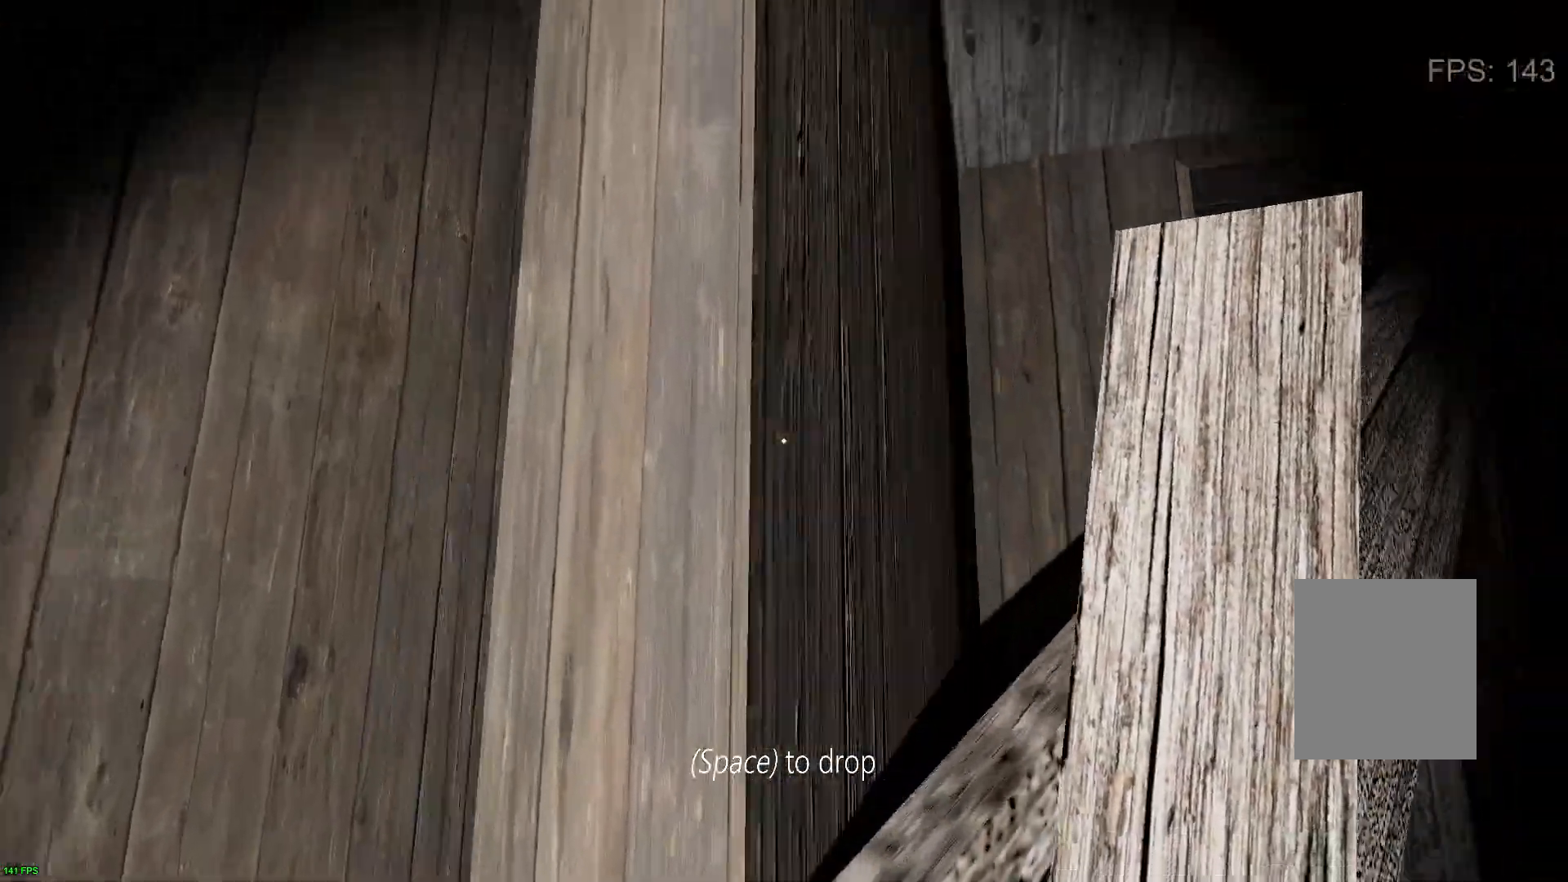
{"keys": ["e"], "events": [[400, "e", "down"], [467, "a", "up"]]}
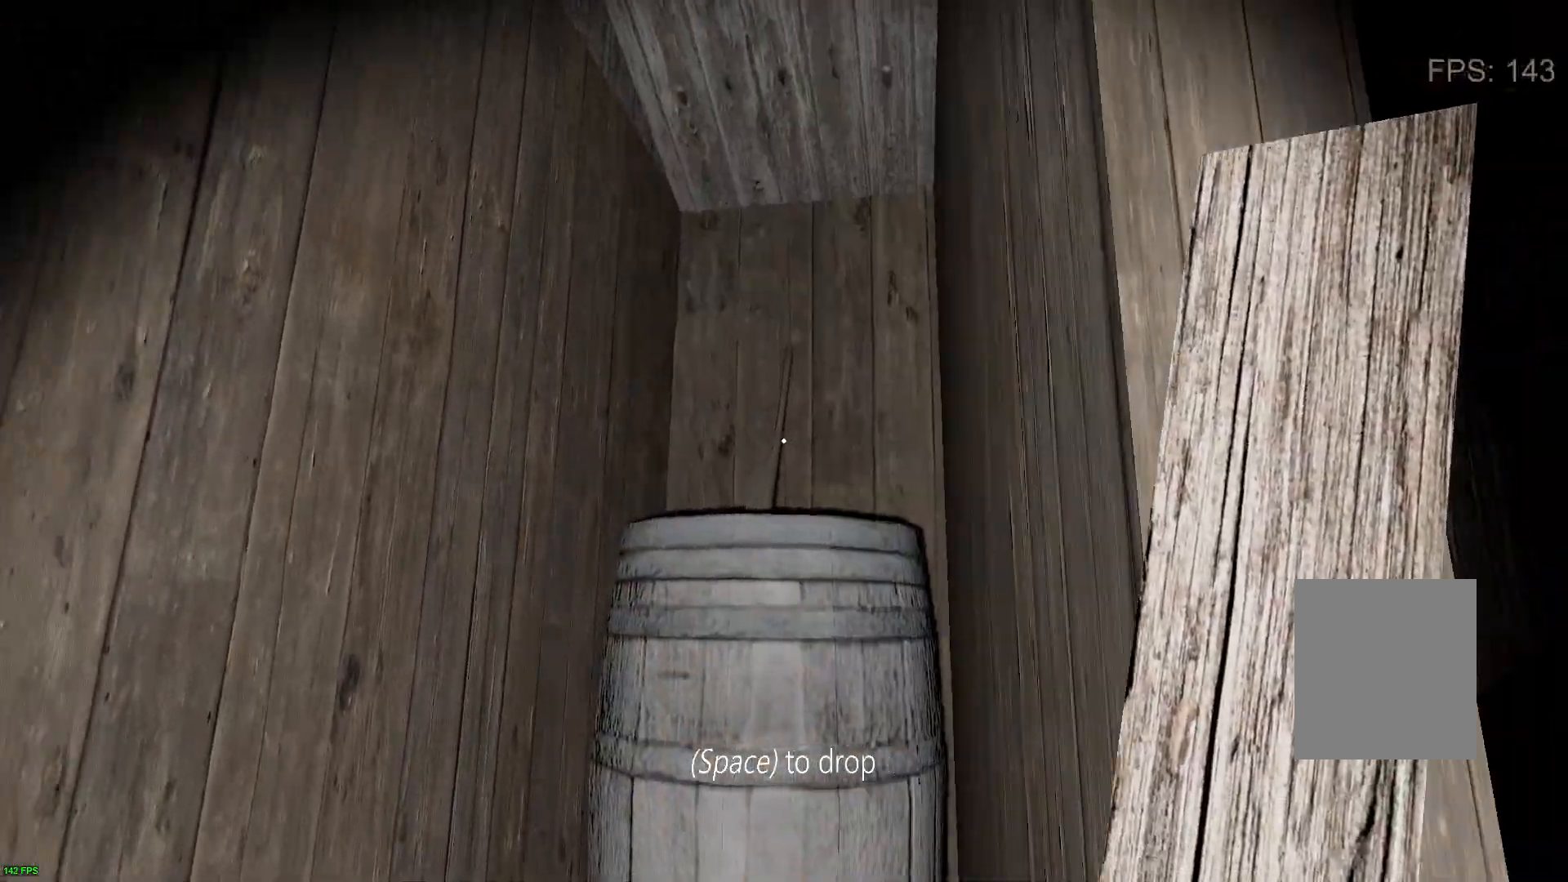
{"keys": ["d"], "events": [[33, "e", "up"], [183, "d", "down"], [200, "e", "down"], [367, "e", "up"]]}
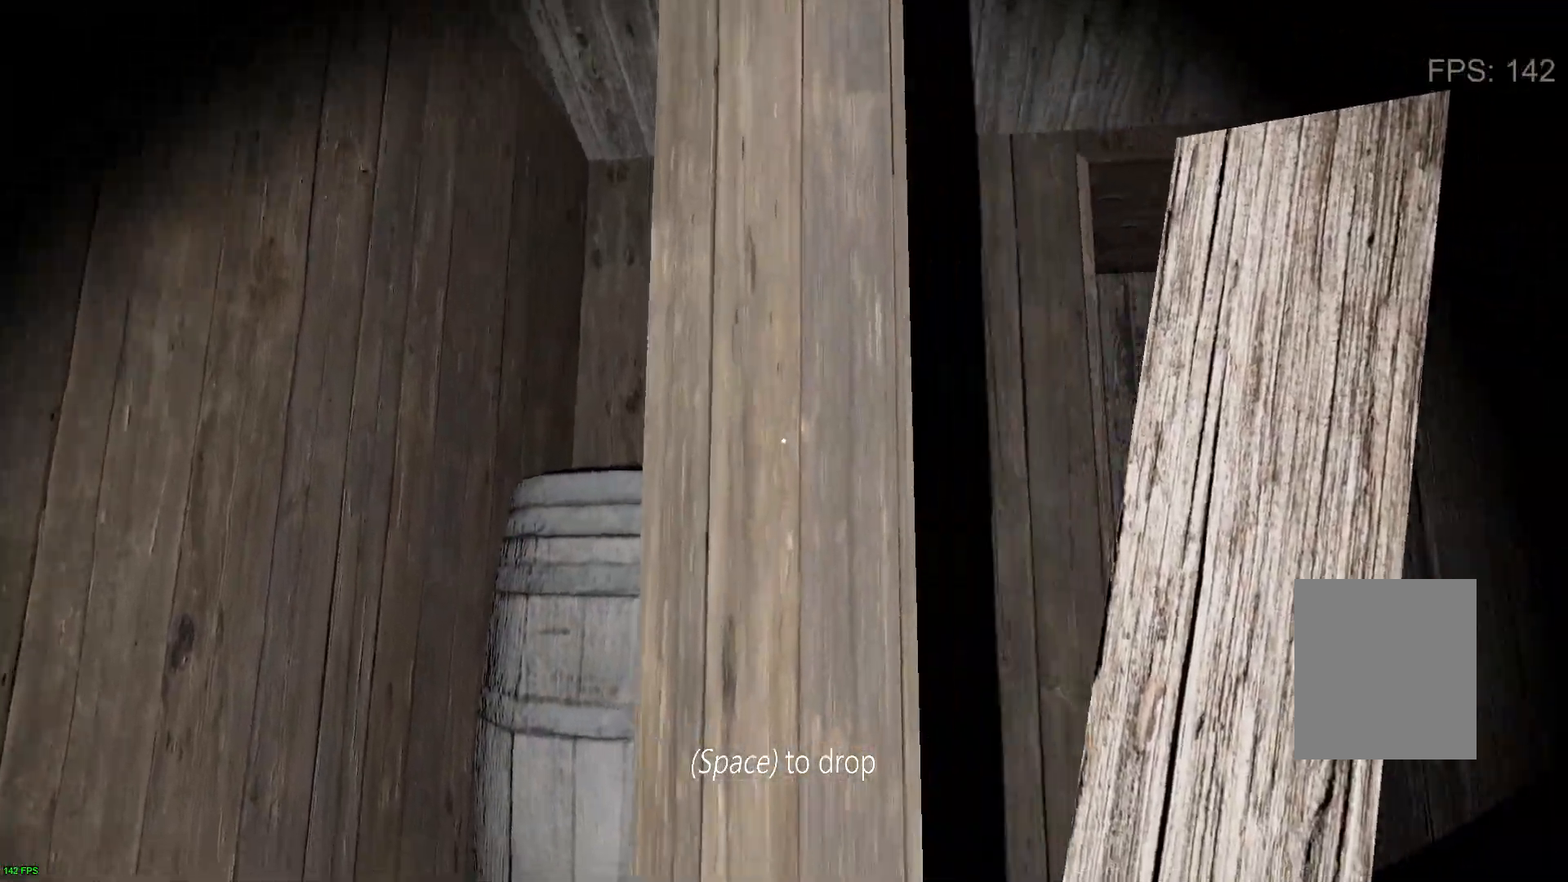
{"keys": ["a"], "events": [[150, "d", "up"], [183, "a", "down"]]}
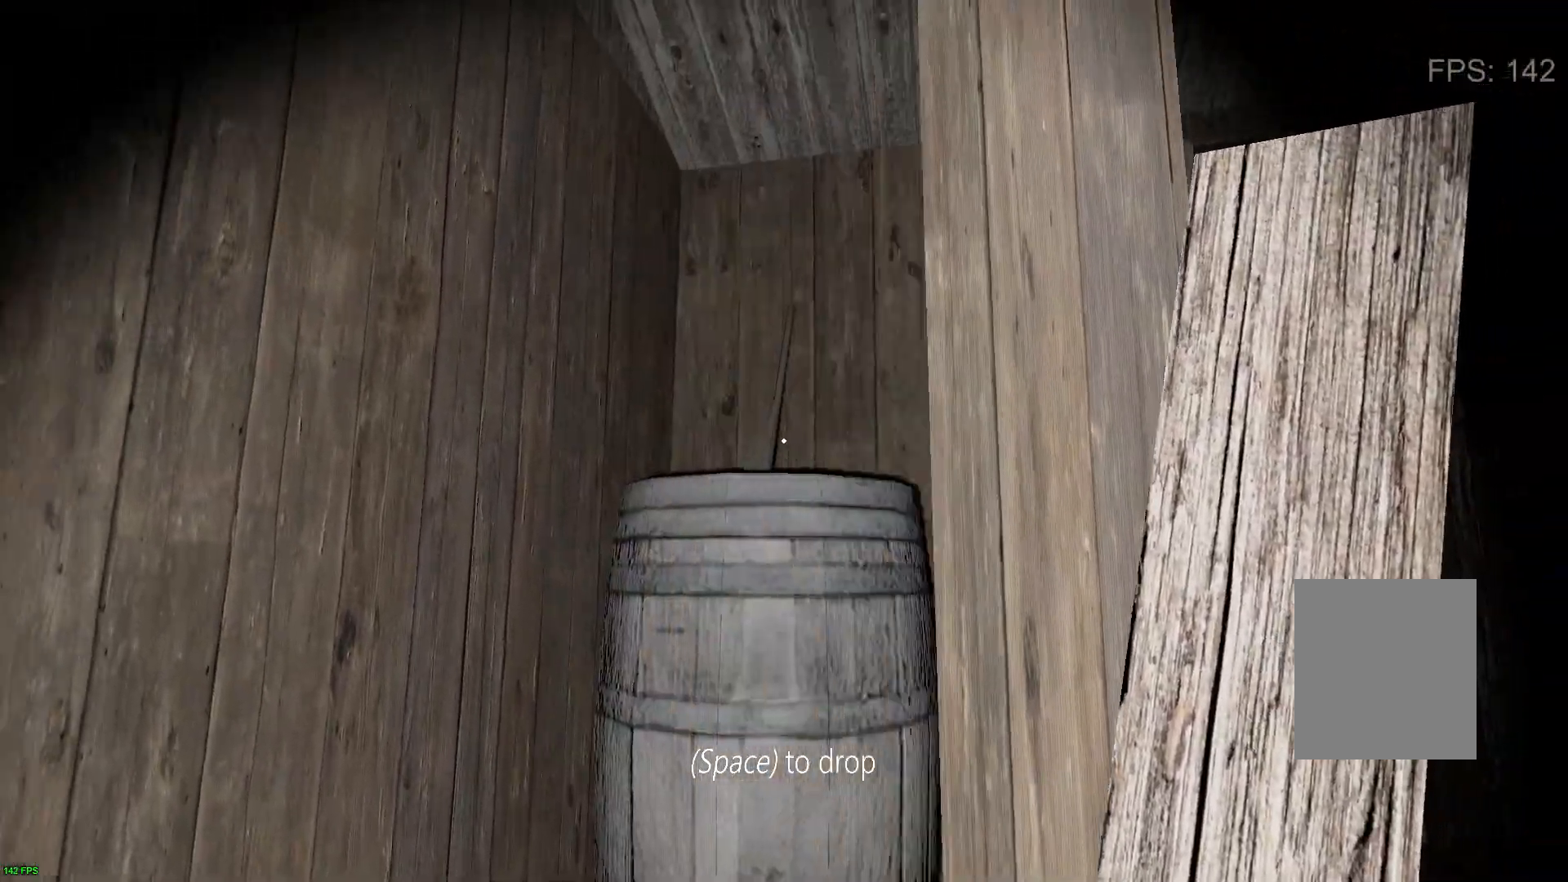
{"keys": ["d"], "events": [[100, "e", "down"], [117, "a", "up"], [267, "d", "down"], [383, "e", "up"]]}
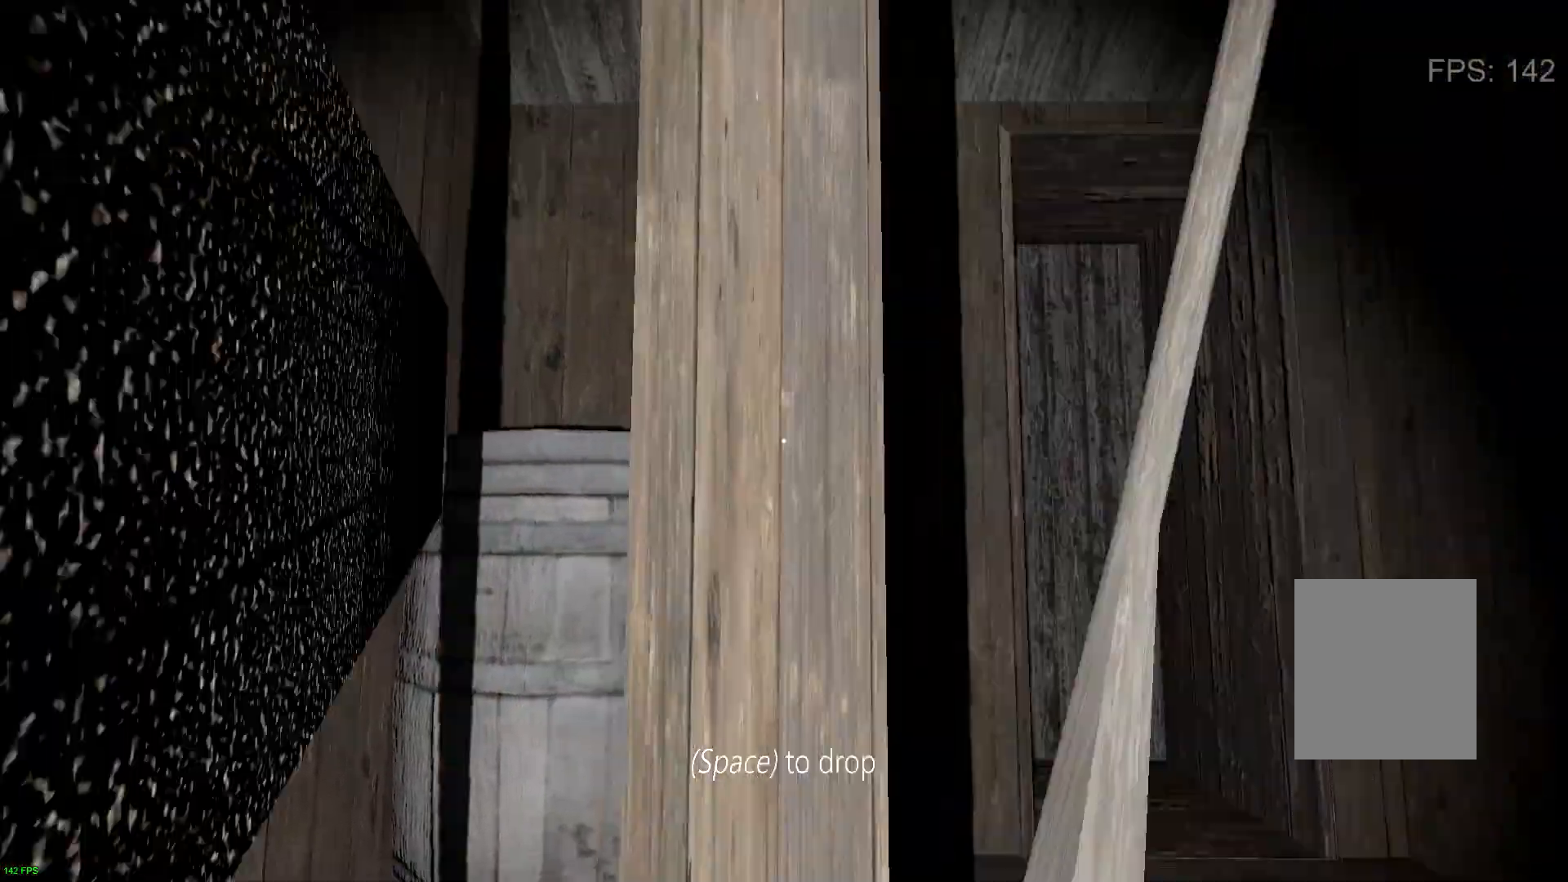
{"keys": ["w"], "events": [[200, "w", "down"], [400, "d", "up"]]}
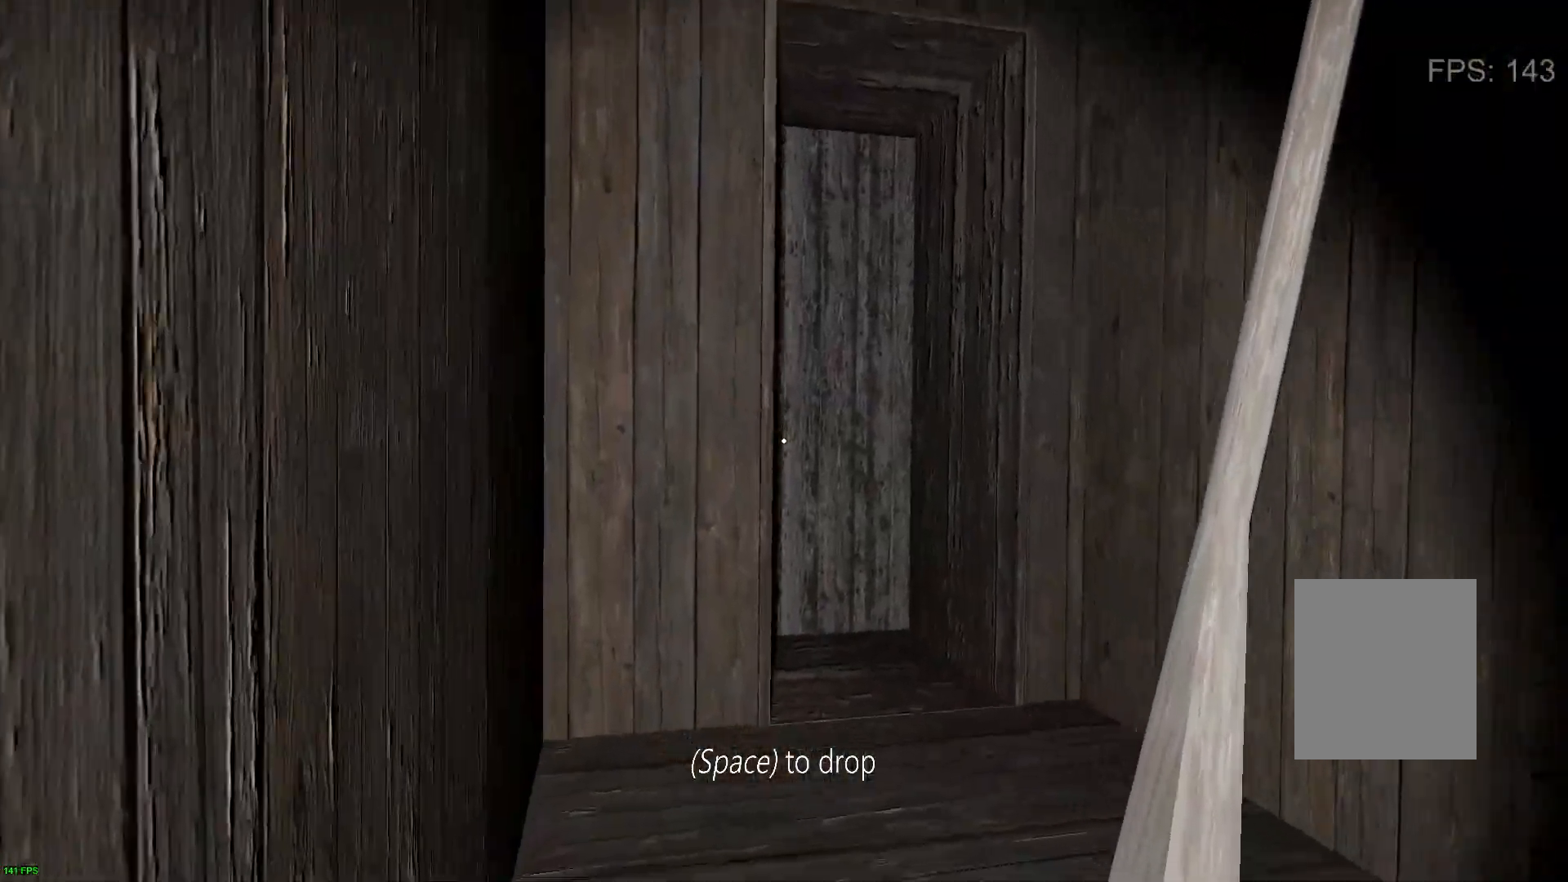
{"keys": ["w"], "events": [[17, "c", "down"], [200, "c", "up"]]}
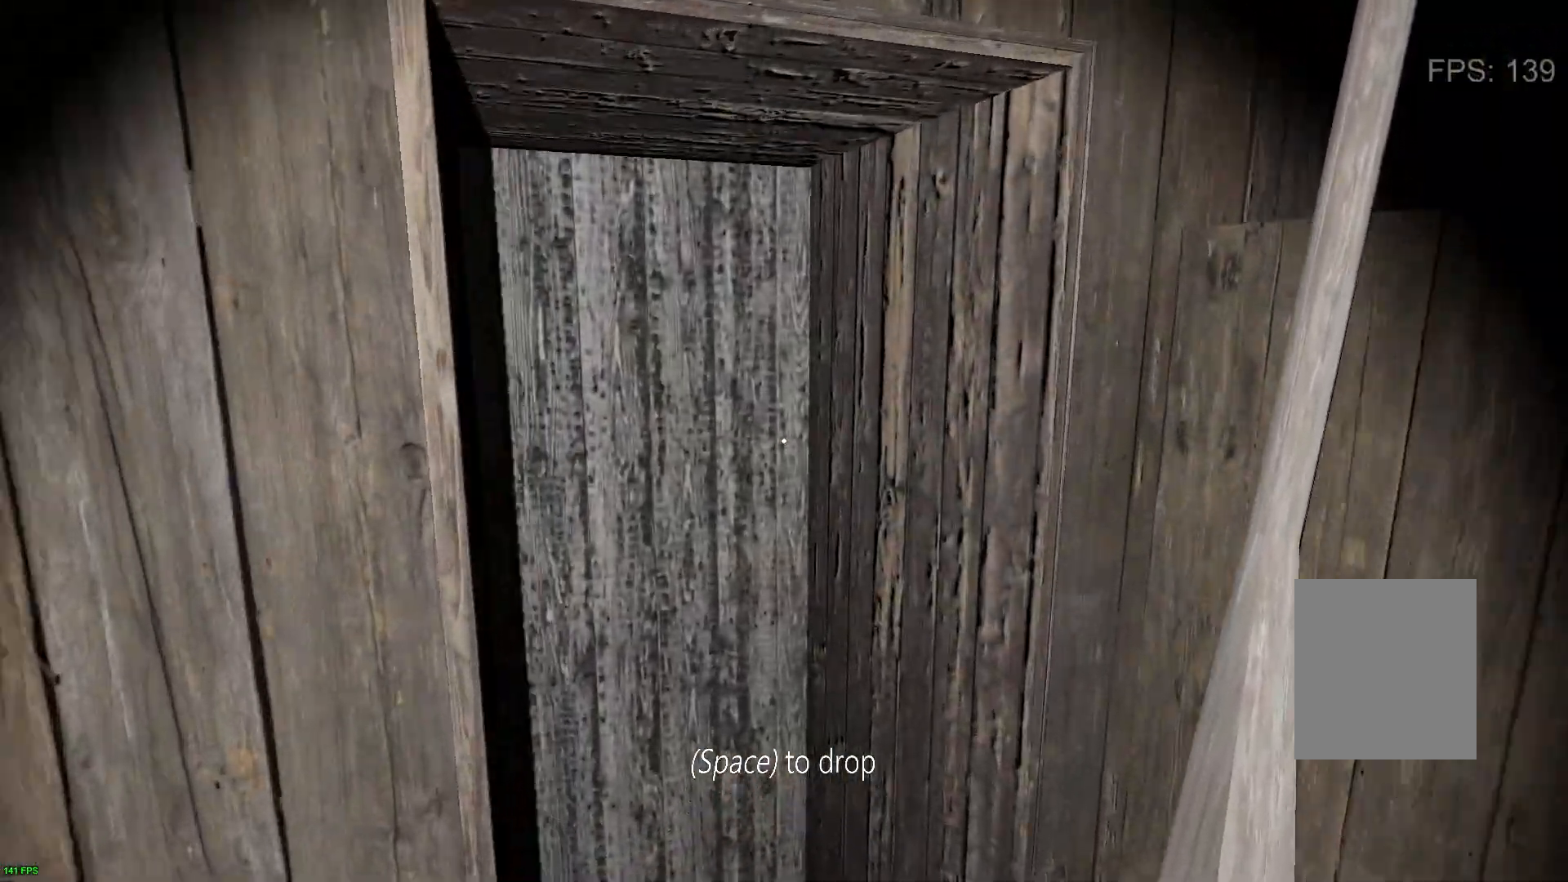
{"keys": ["w"], "events": [[133, "e", "down"], [217, "e", "up"]]}
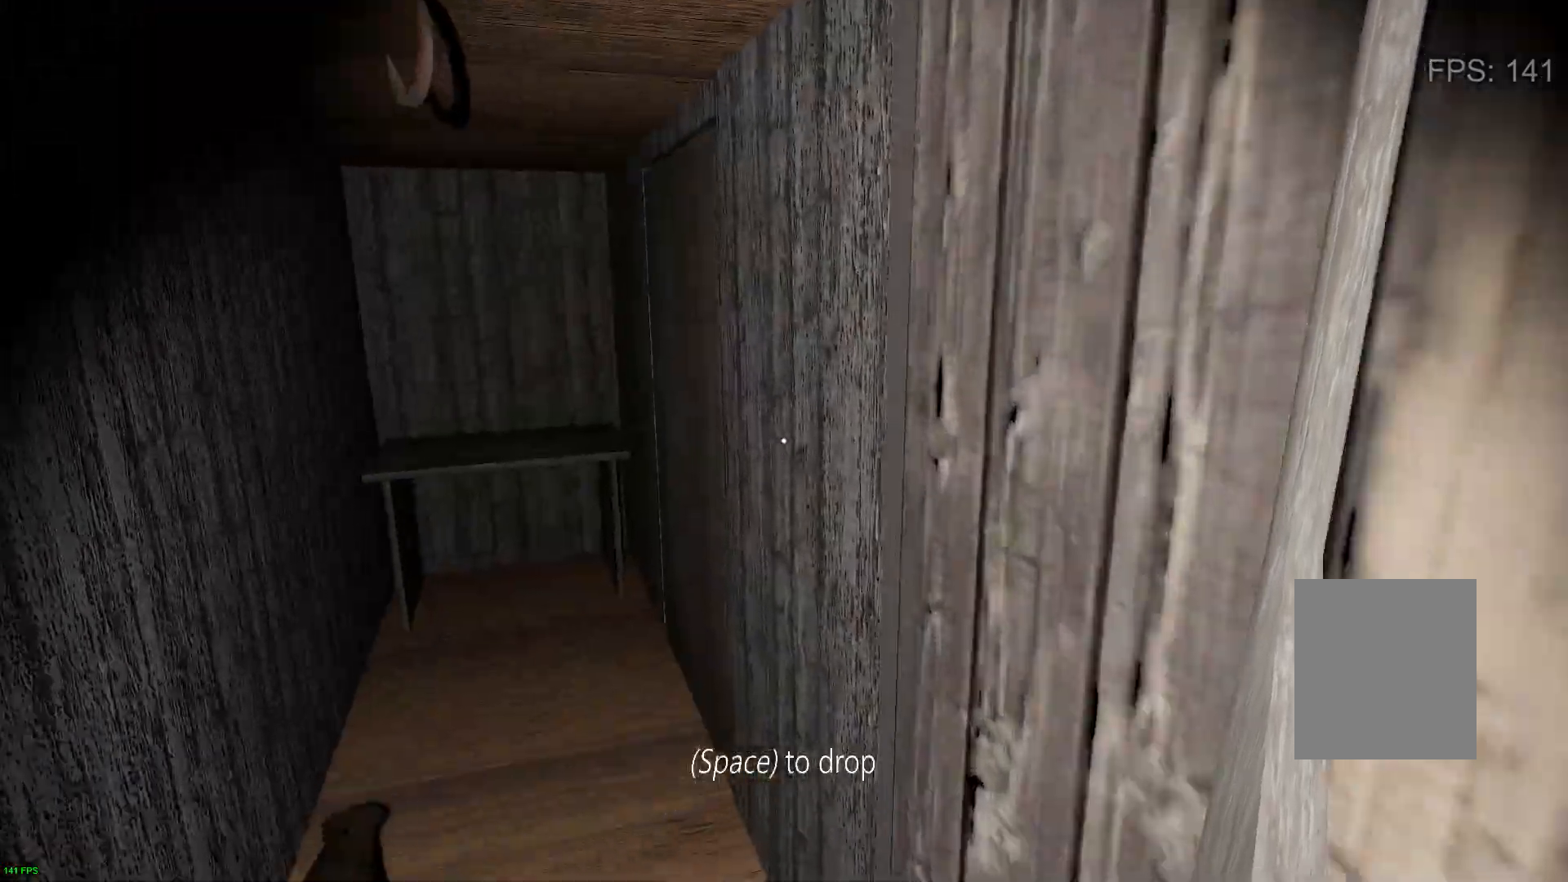
{"keys": ["e", "w"], "events": [[450, "e", "down"]]}
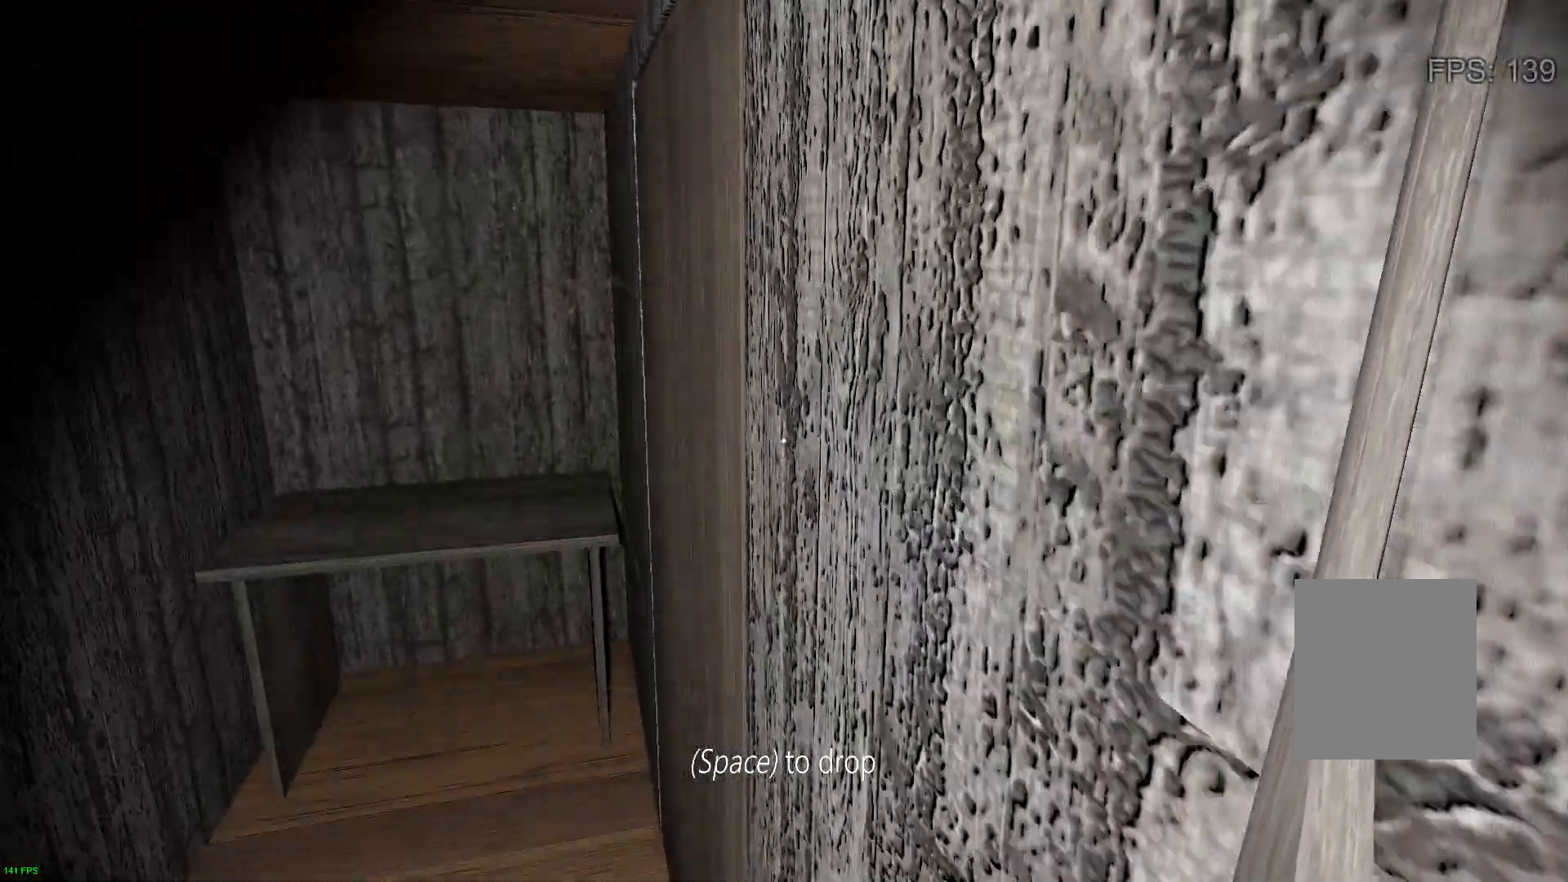
{"keys": ["e", "w"], "events": [[33, "e", "up"], [133, "e", "down"], [183, "a", "down"], [267, "e", "up"], [417, "a", "up"], [433, "e", "down"]]}
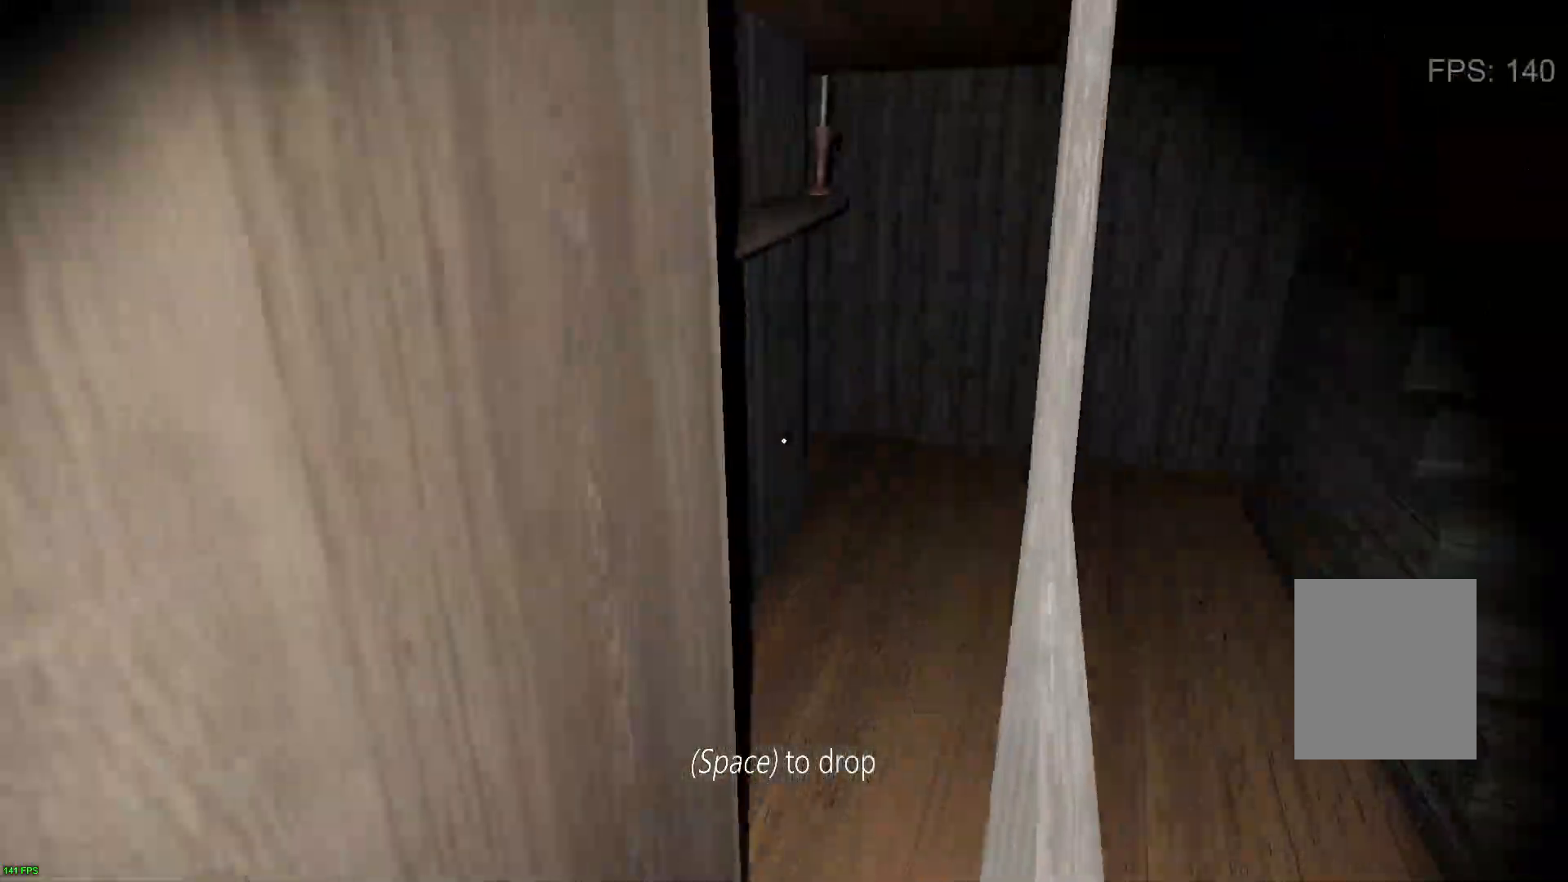
{"keys": [], "events": [[50, "e", "up"], [150, "e", "down"], [250, "e", "up"], [283, "w", "up"], [400, "e", "down"], [500, "e", "up"]]}
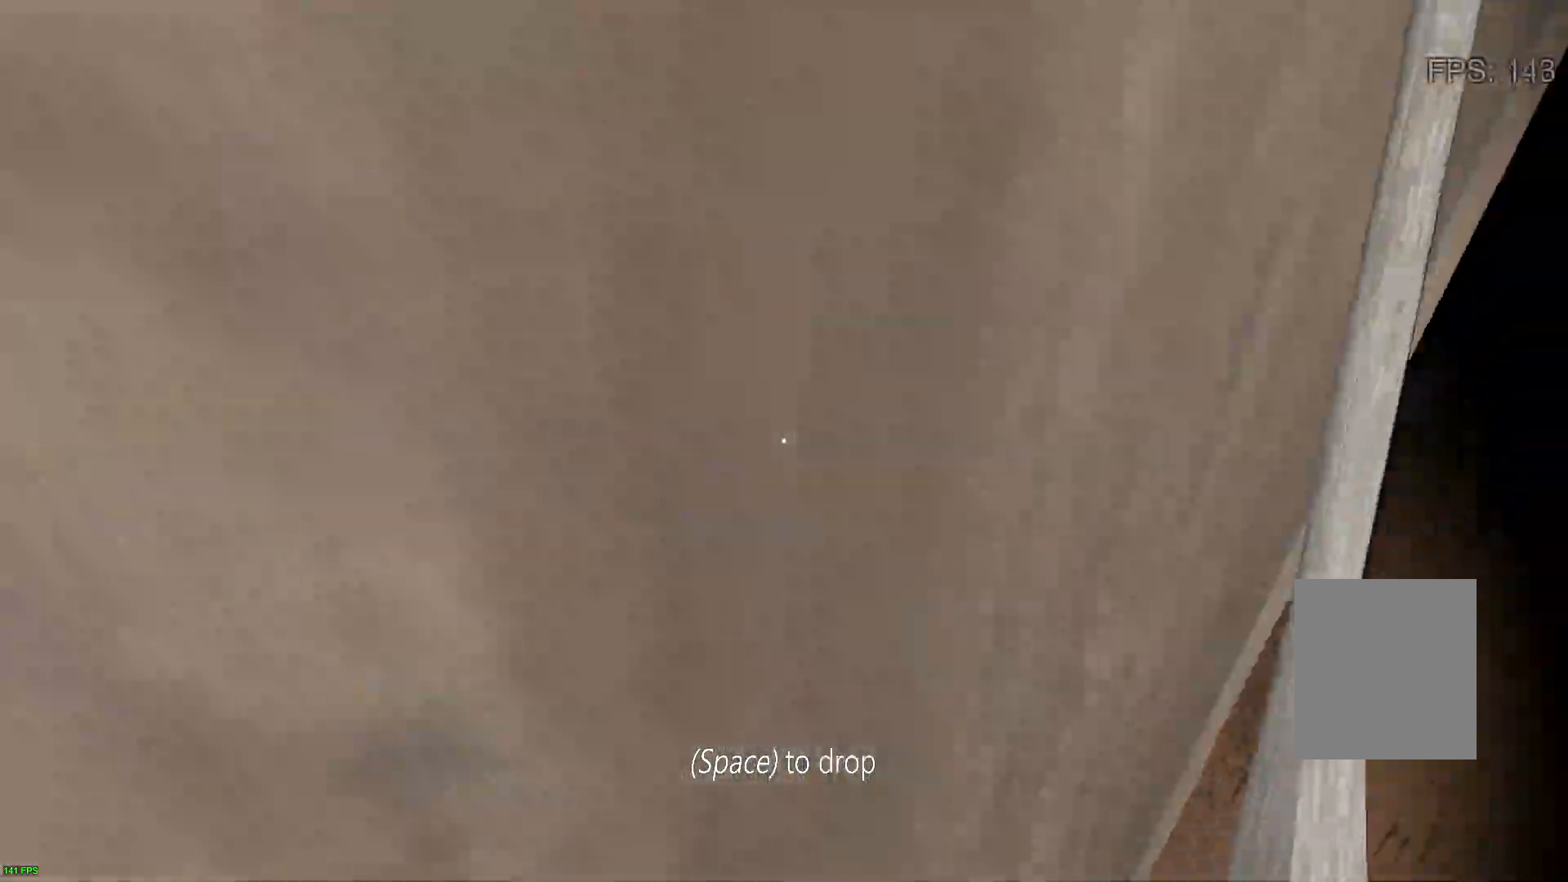
{"keys": ["w"], "events": [[83, "e", "down"], [200, "e", "up"], [283, "e", "down"], [367, "w", "down"], [450, "e", "up"]]}
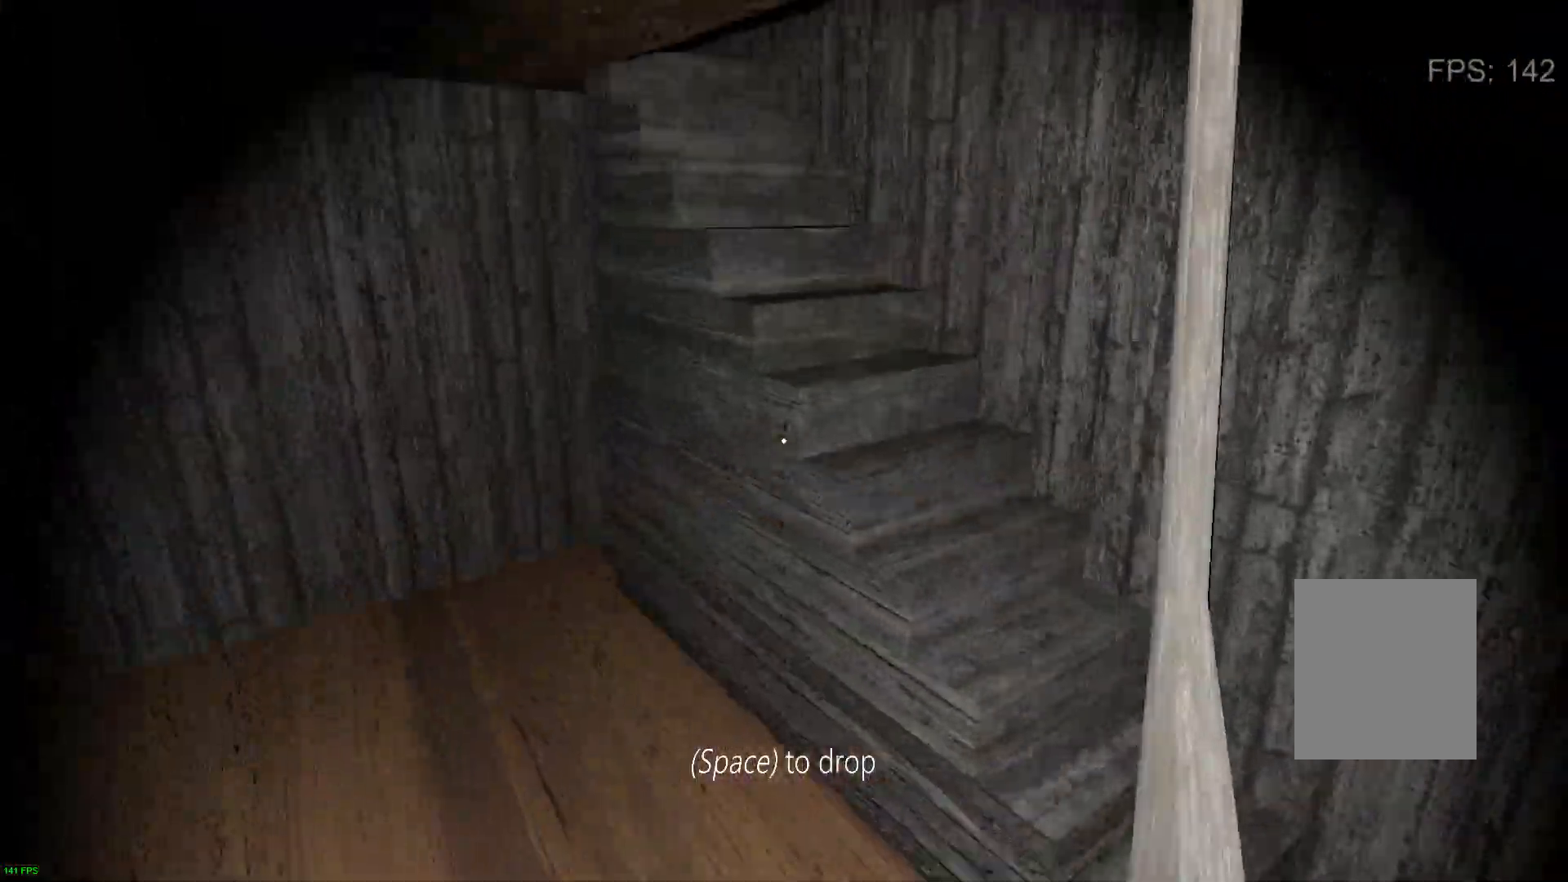
{"keys": ["w"], "events": []}
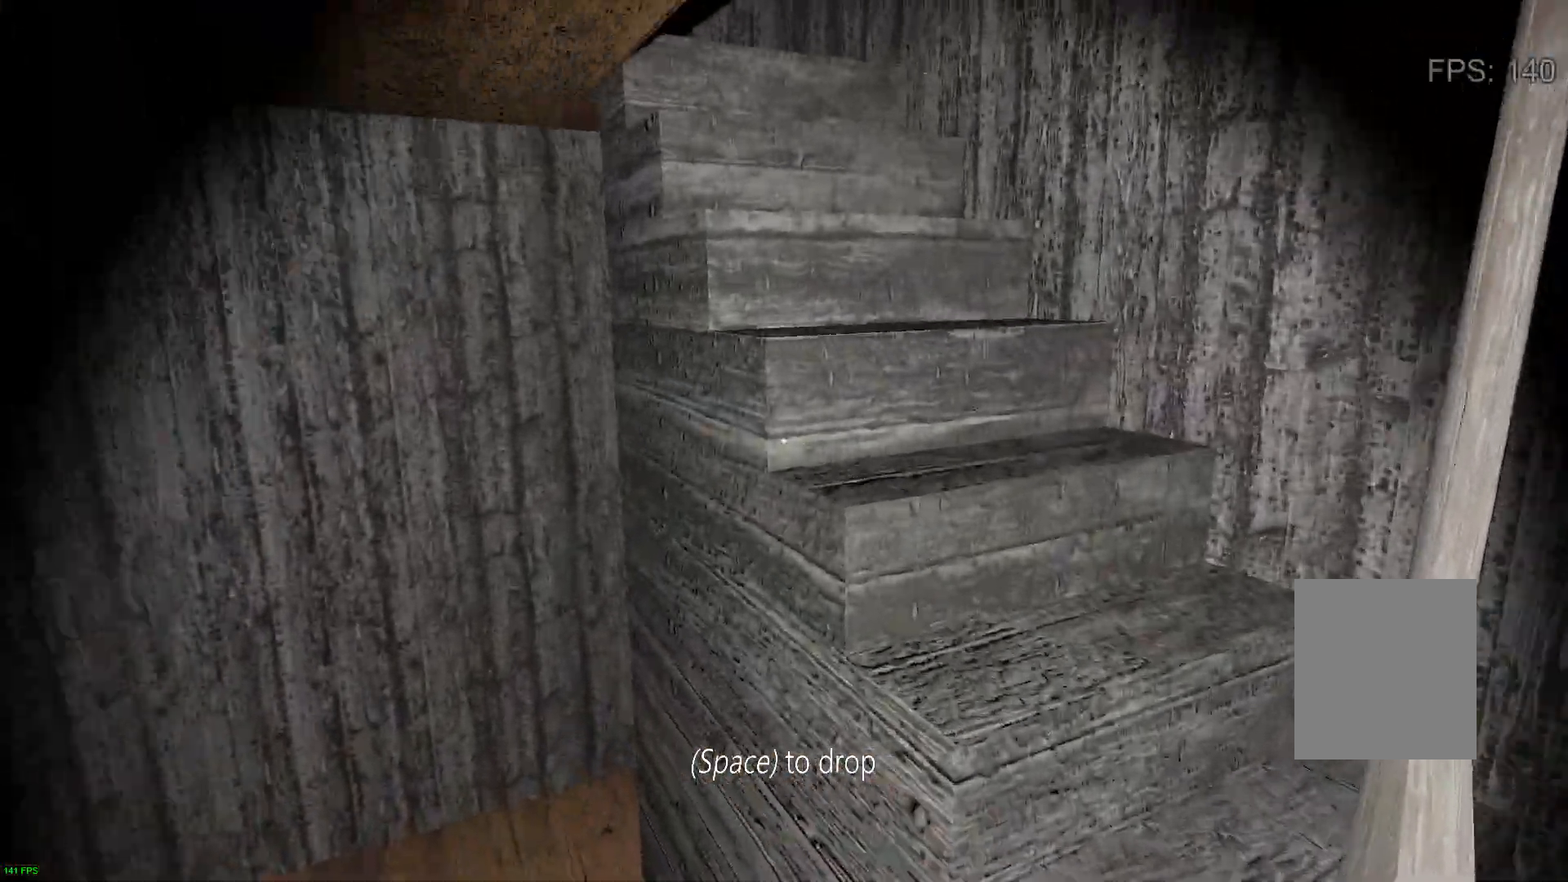
{"keys": ["a"], "events": [[67, "a", "down"], [483, "w", "up"]]}
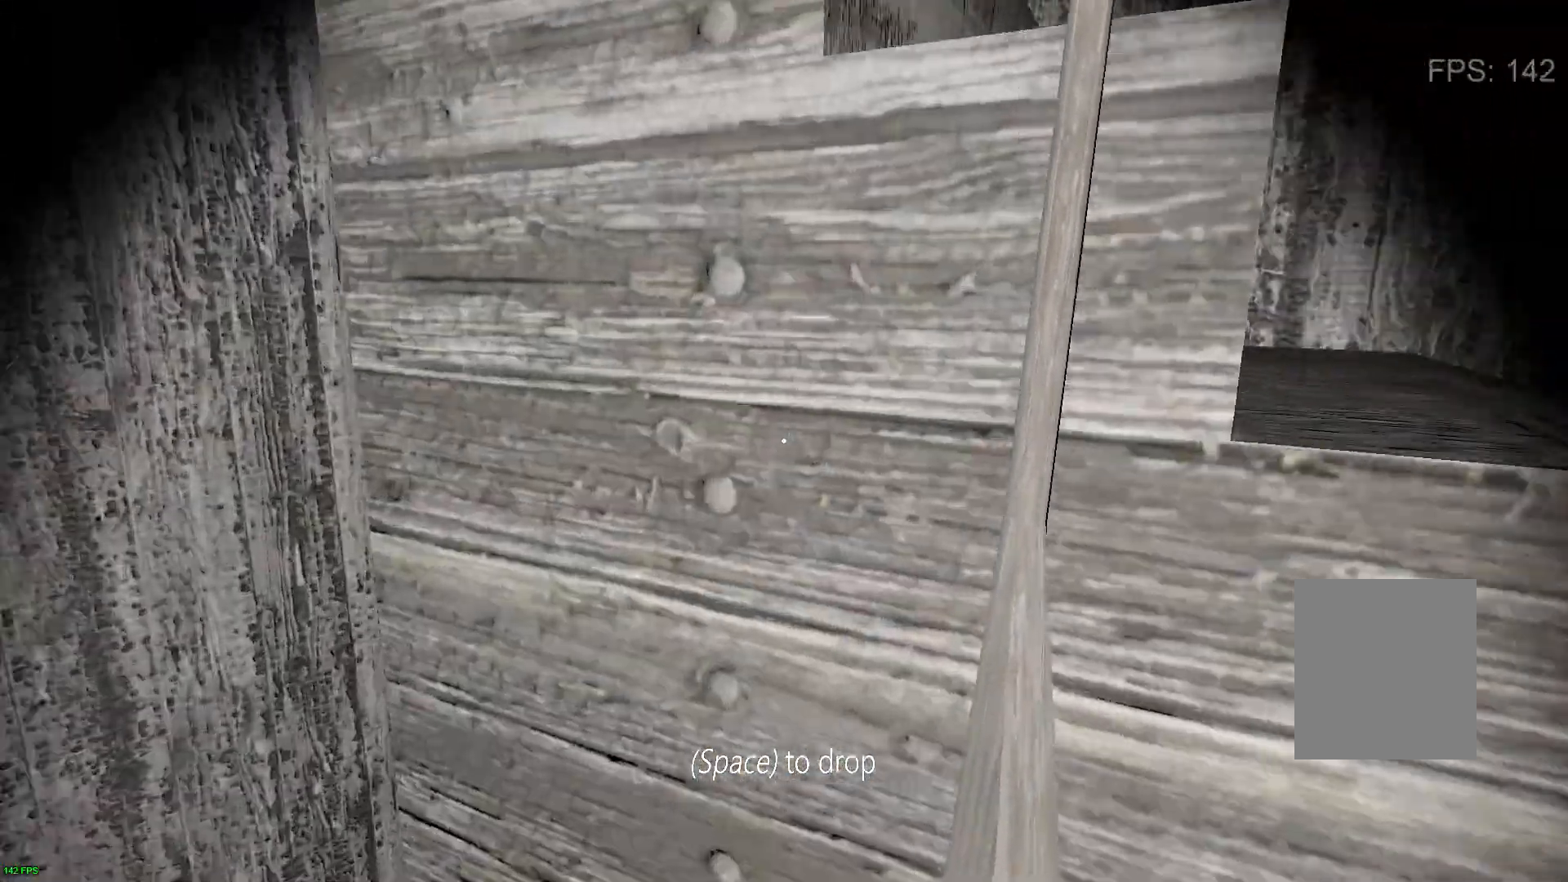
{"keys": ["a", "s"], "events": [[217, "s", "down"]]}
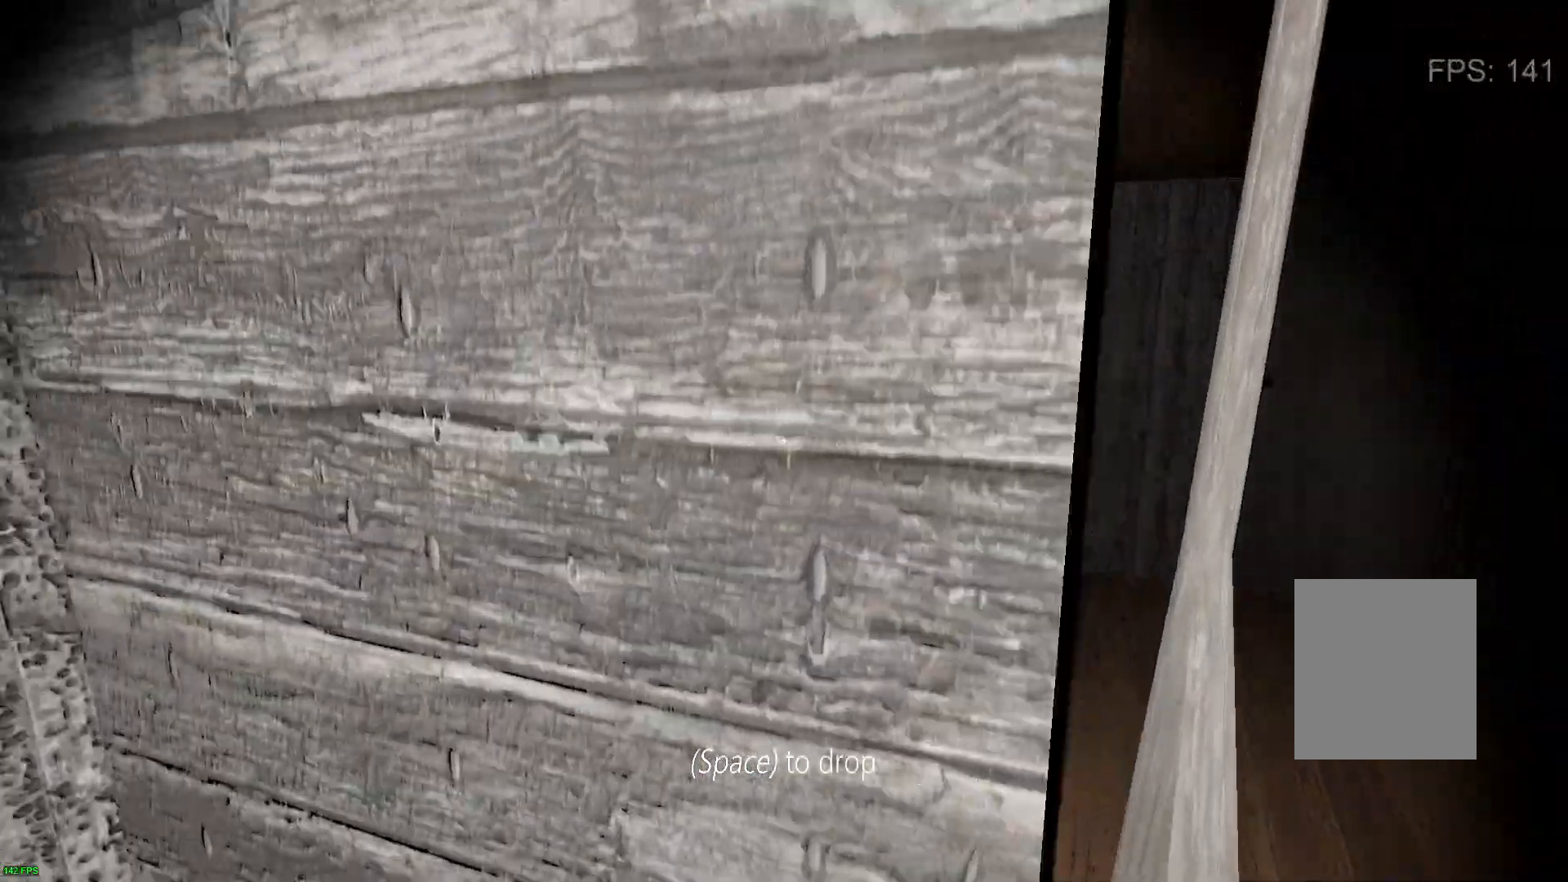
{"keys": [], "events": [[100, "a", "up"], [117, "s", "up"]]}
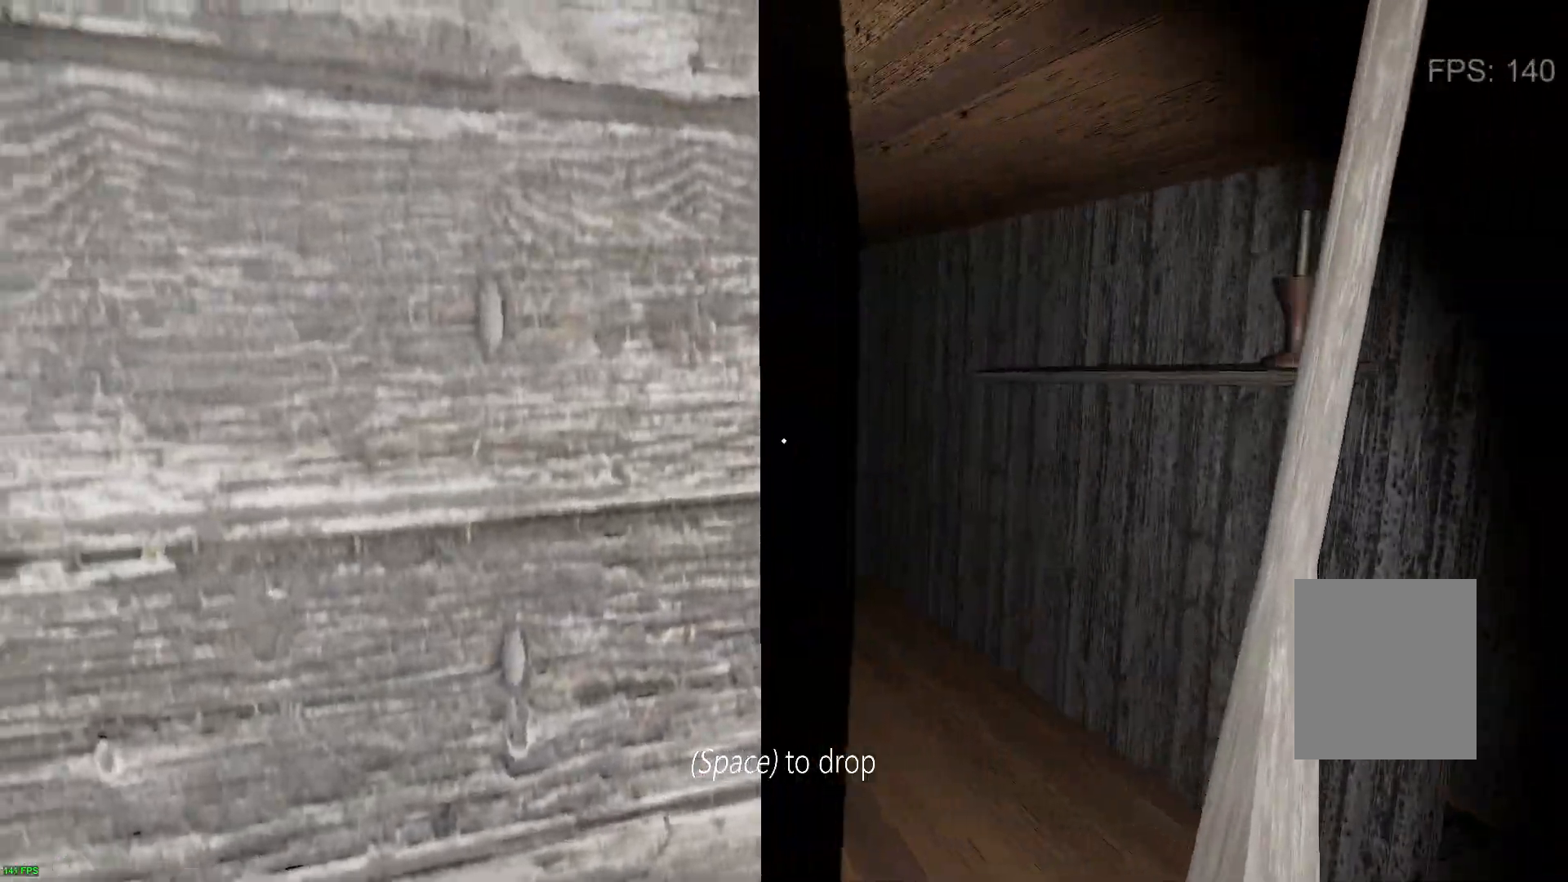
{"keys": [], "events": []}
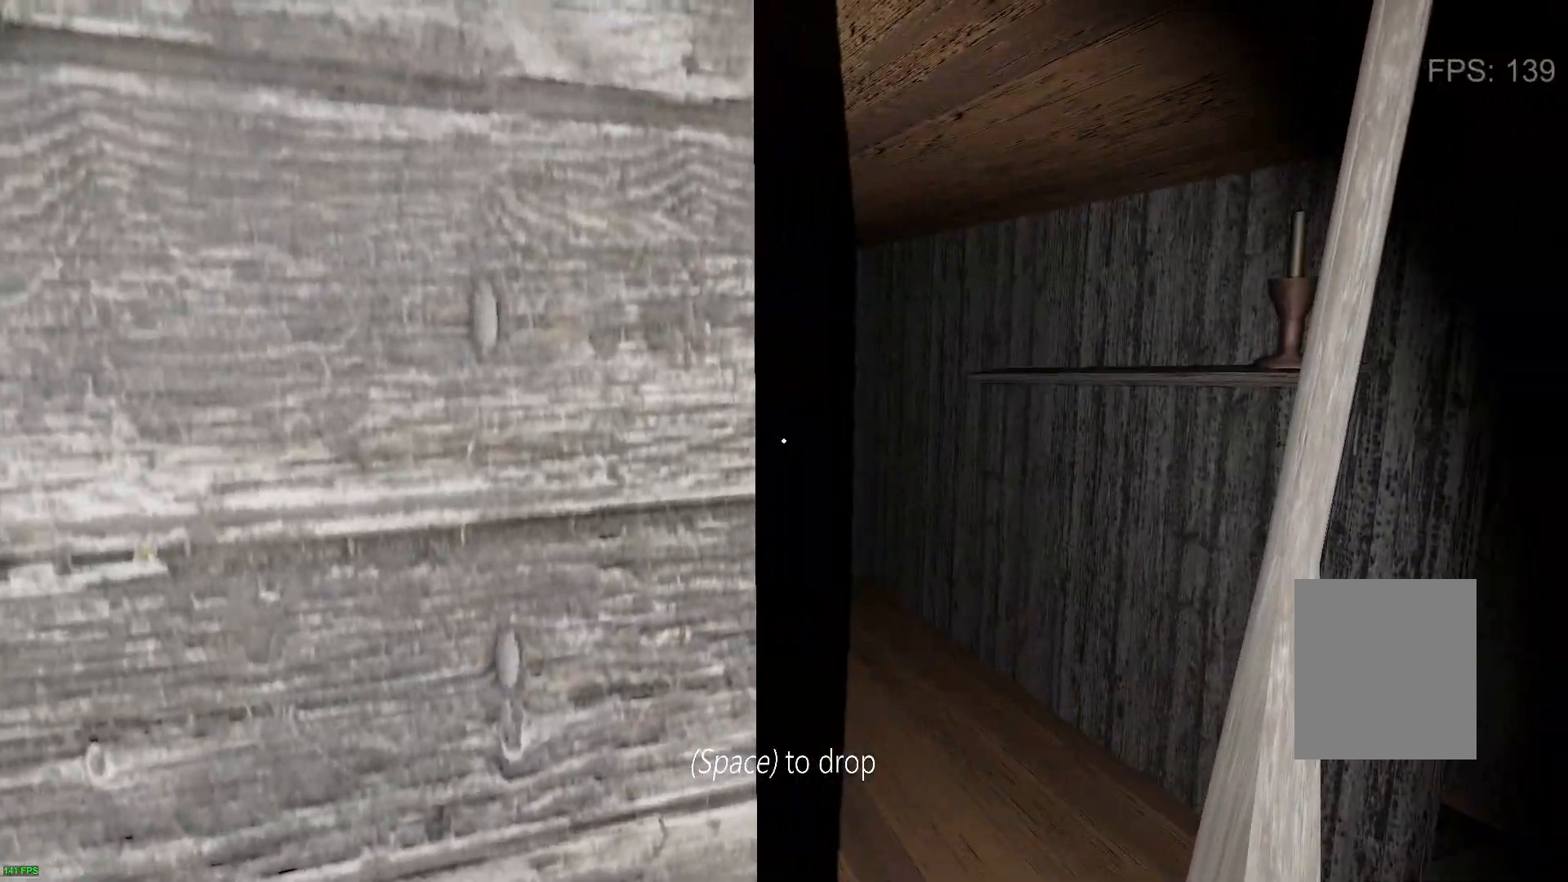
{"keys": [], "events": [[317, "d", "down"], [350, "d", "up"]]}
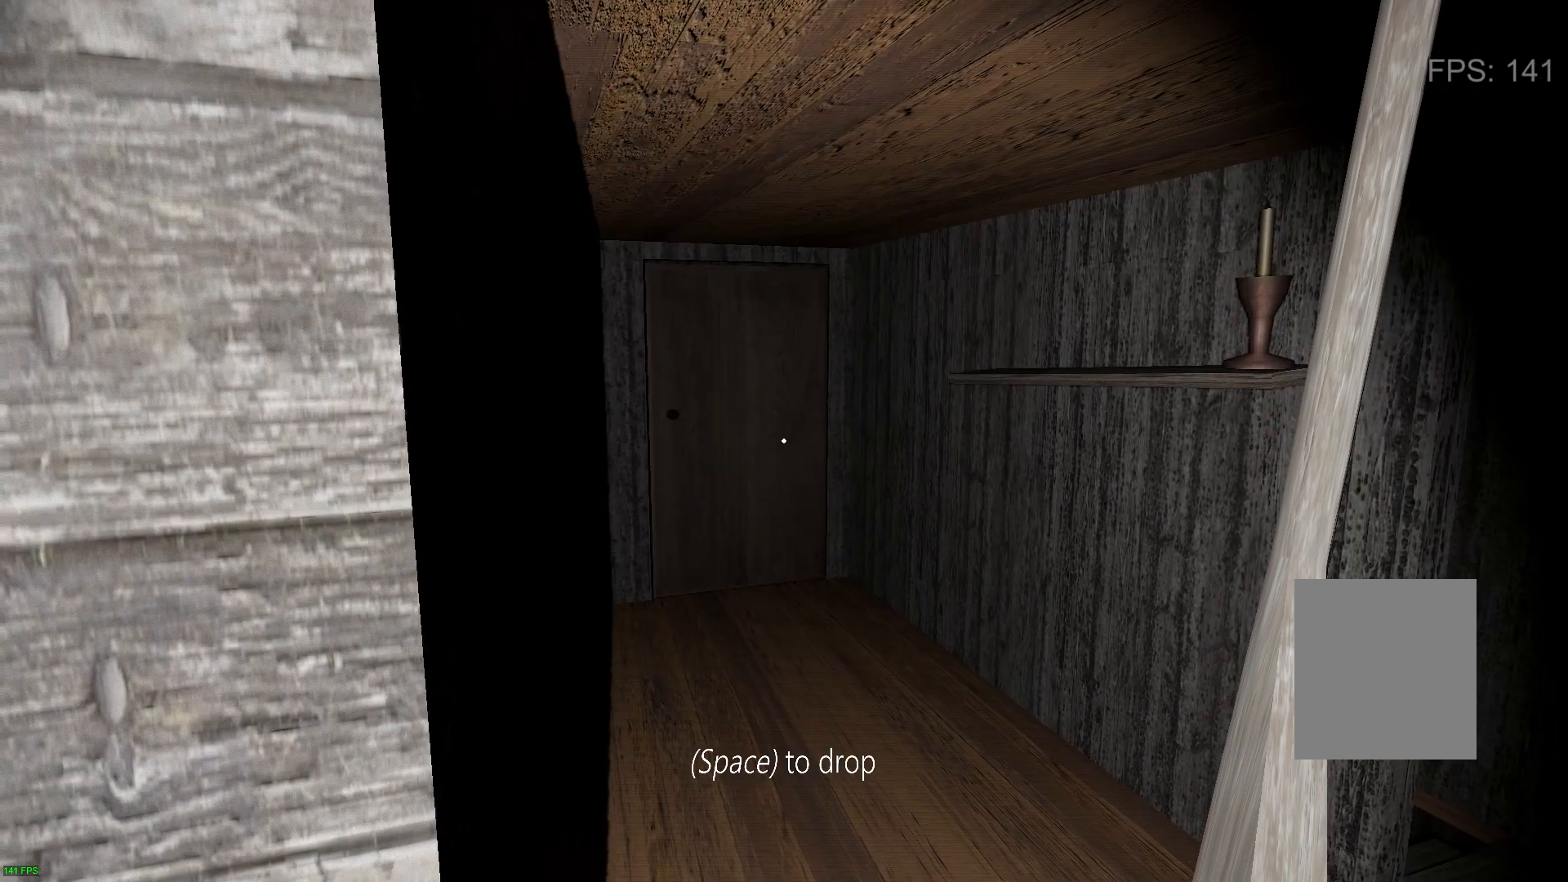
{"keys": [], "events": []}
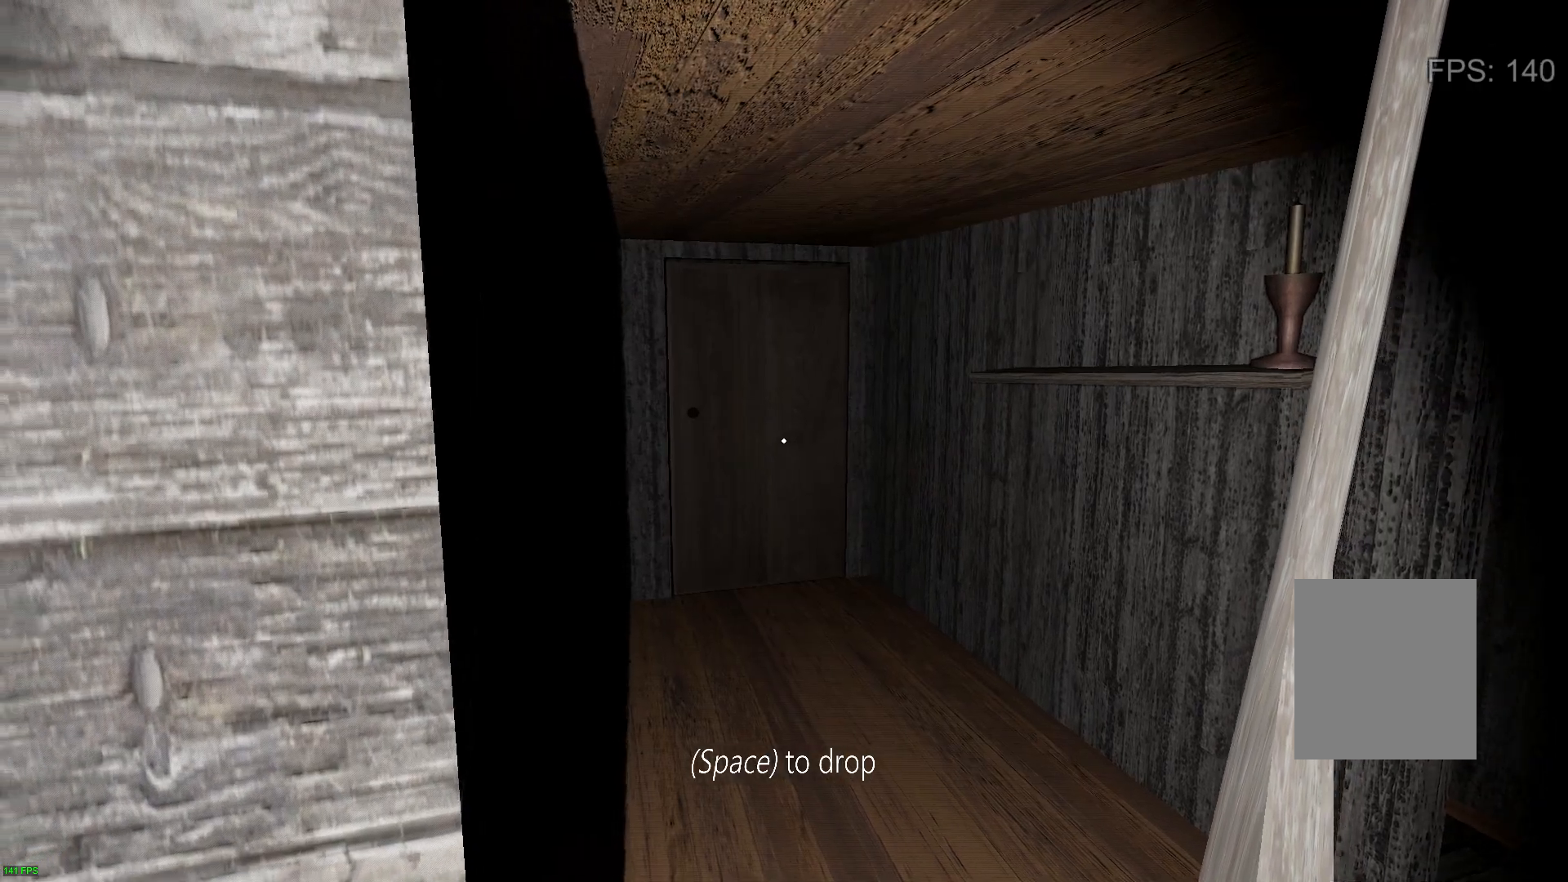
{"keys": [], "events": [[33, "a", "down"], [133, "a", "up"]]}
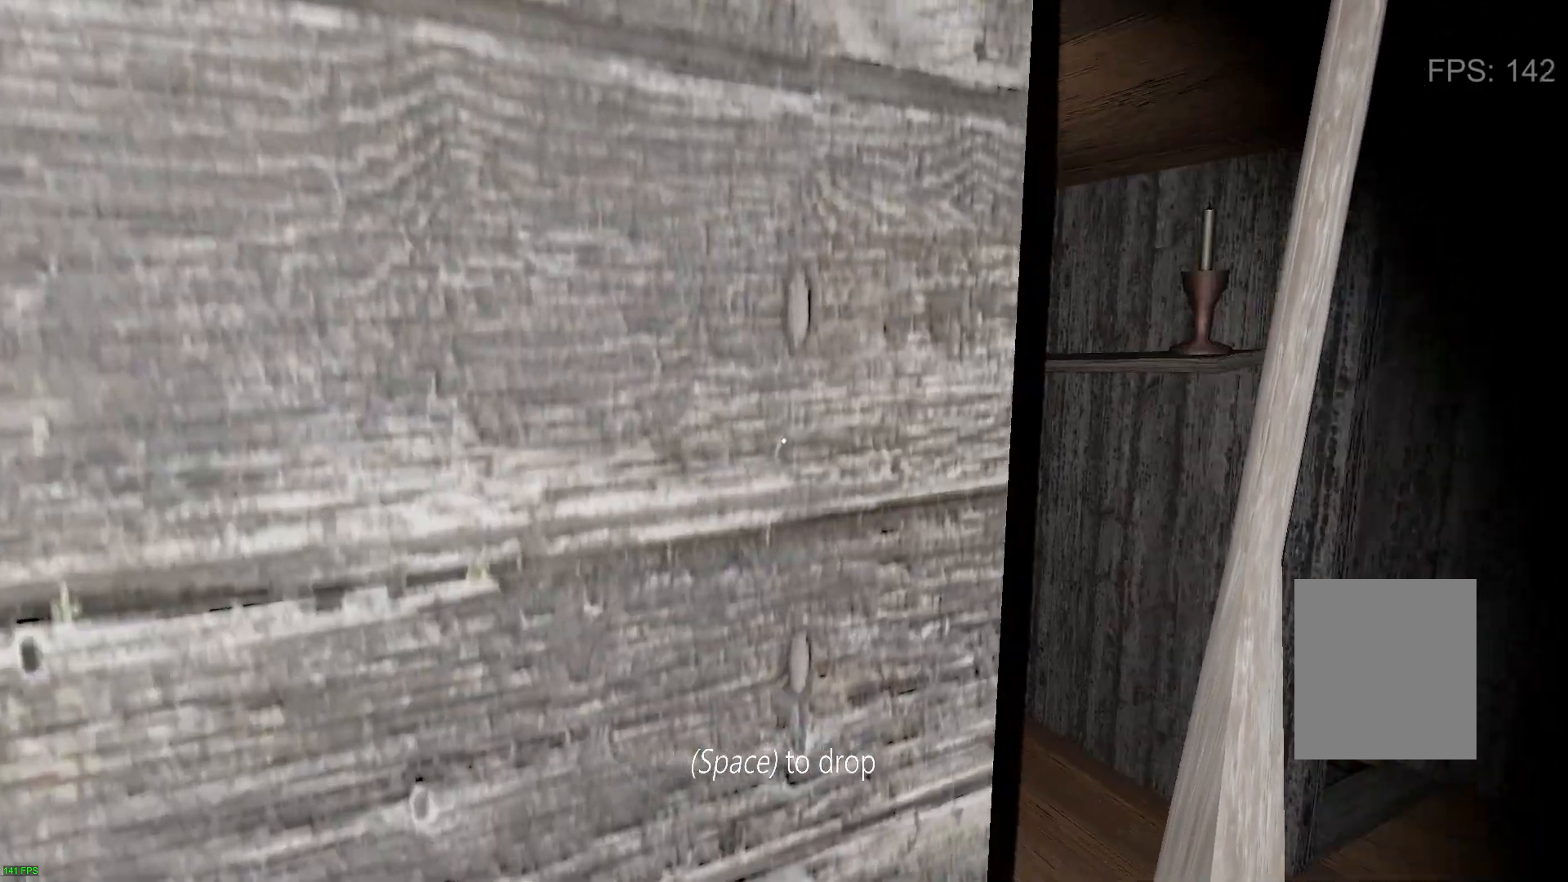
{"keys": [], "events": [[33, "d", "down"], [117, "d", "up"]]}
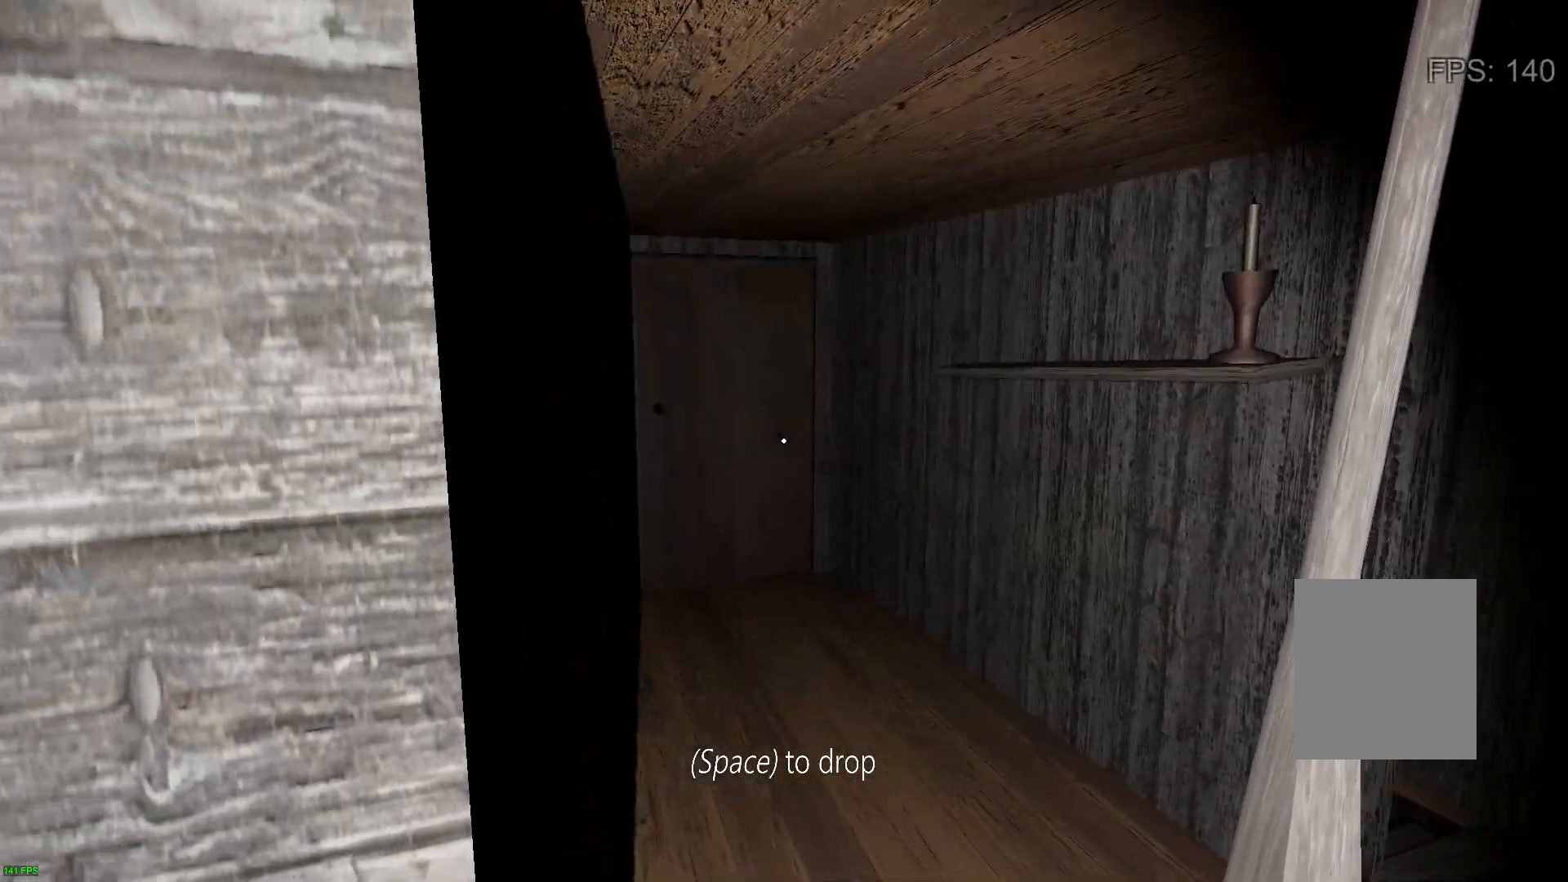
{"keys": [], "events": [[133, "a", "down"], [183, "a", "up"]]}
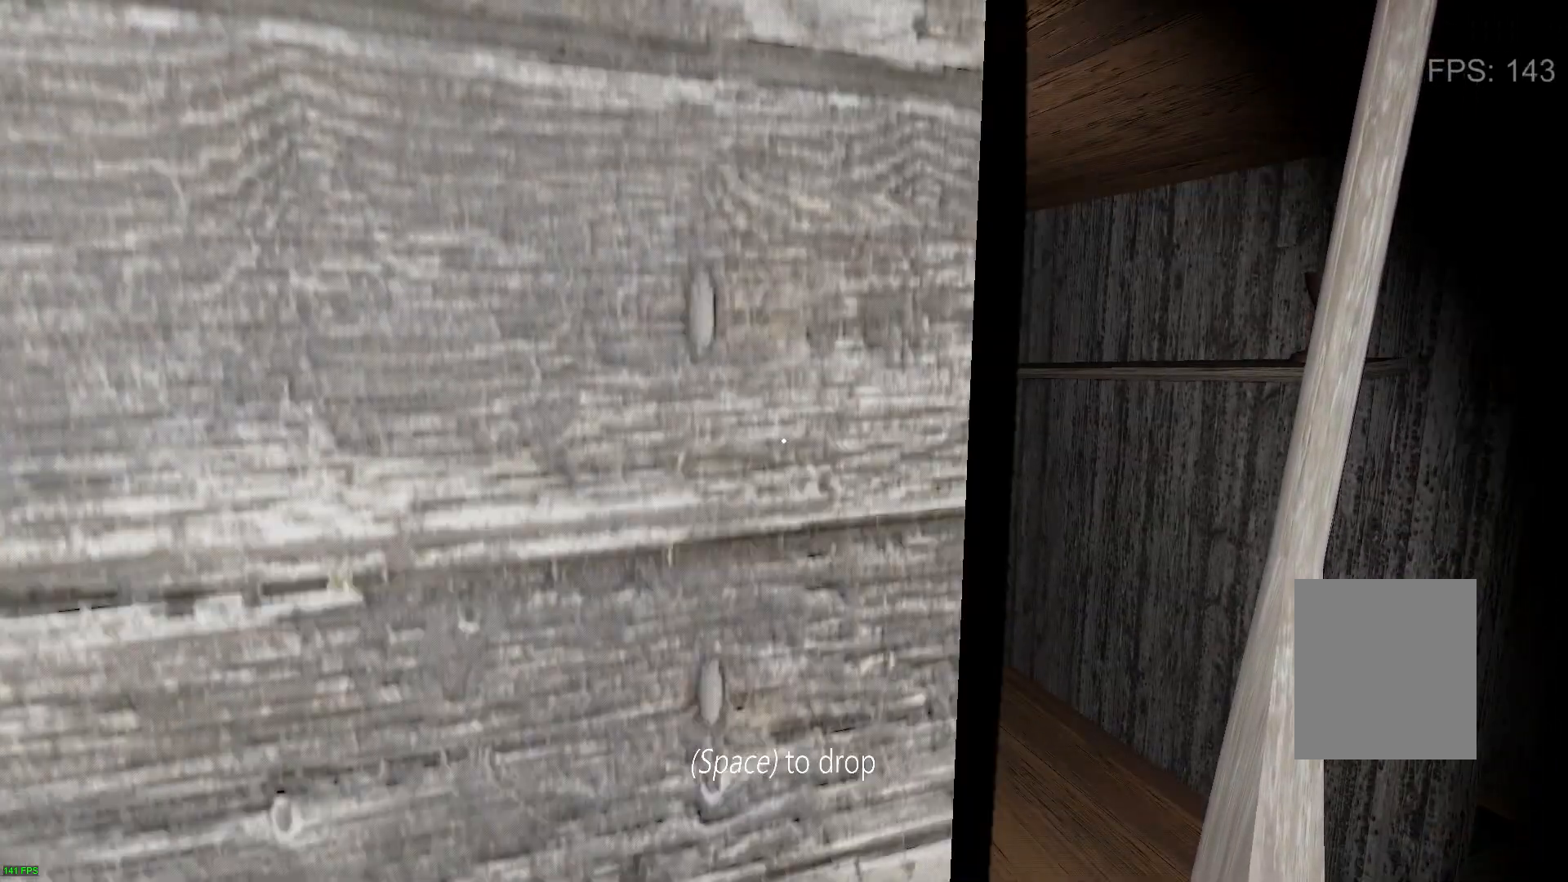
{"keys": [], "events": []}
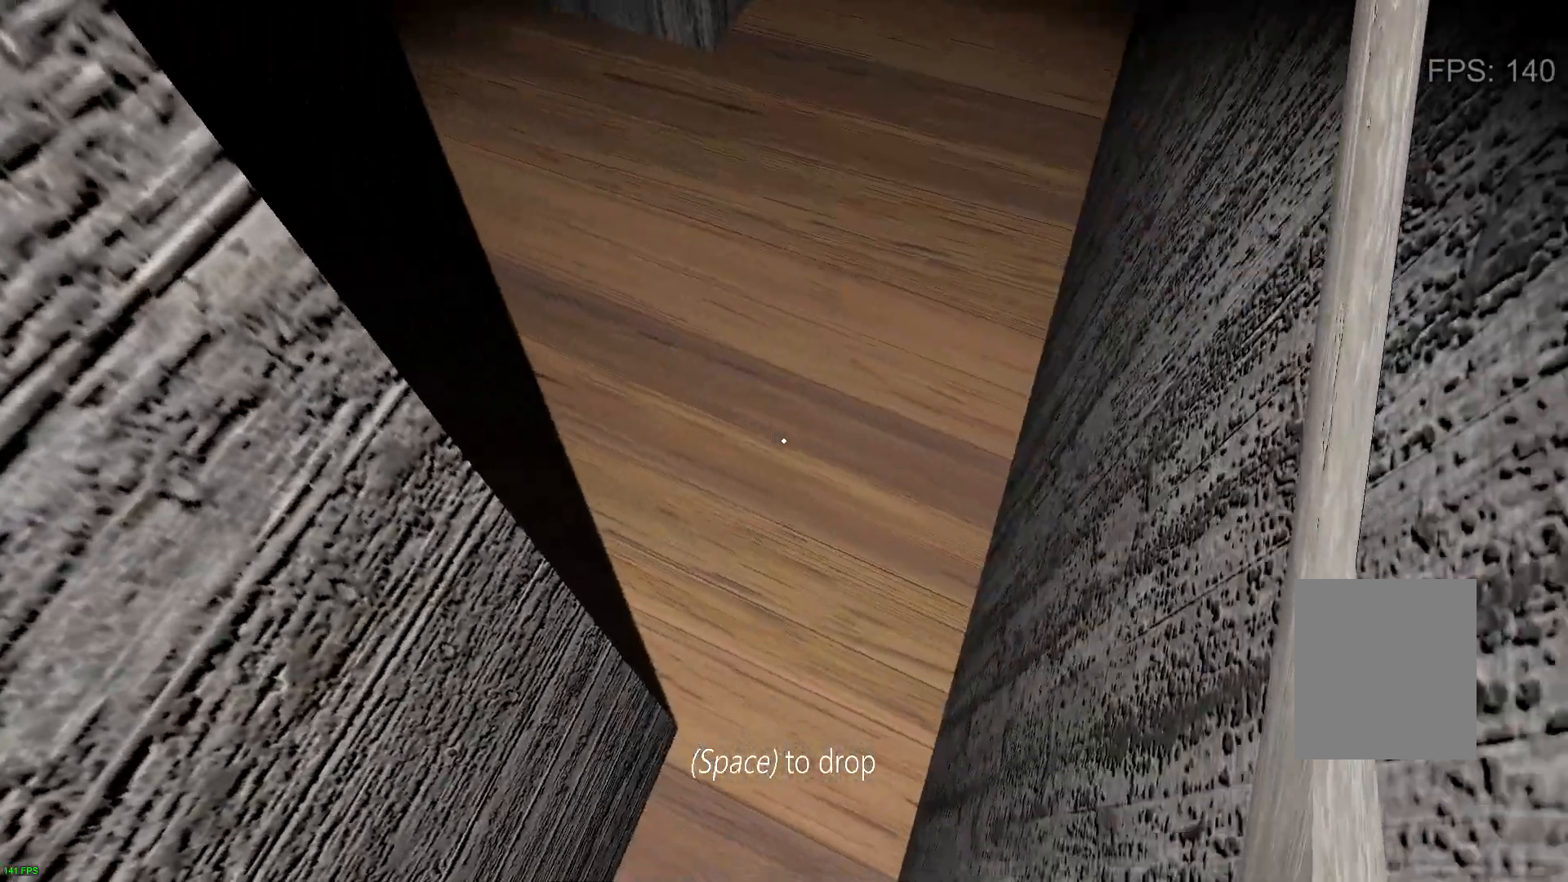
{"keys": [], "events": [[183, "s", "down"], [367, "s", "up"]]}